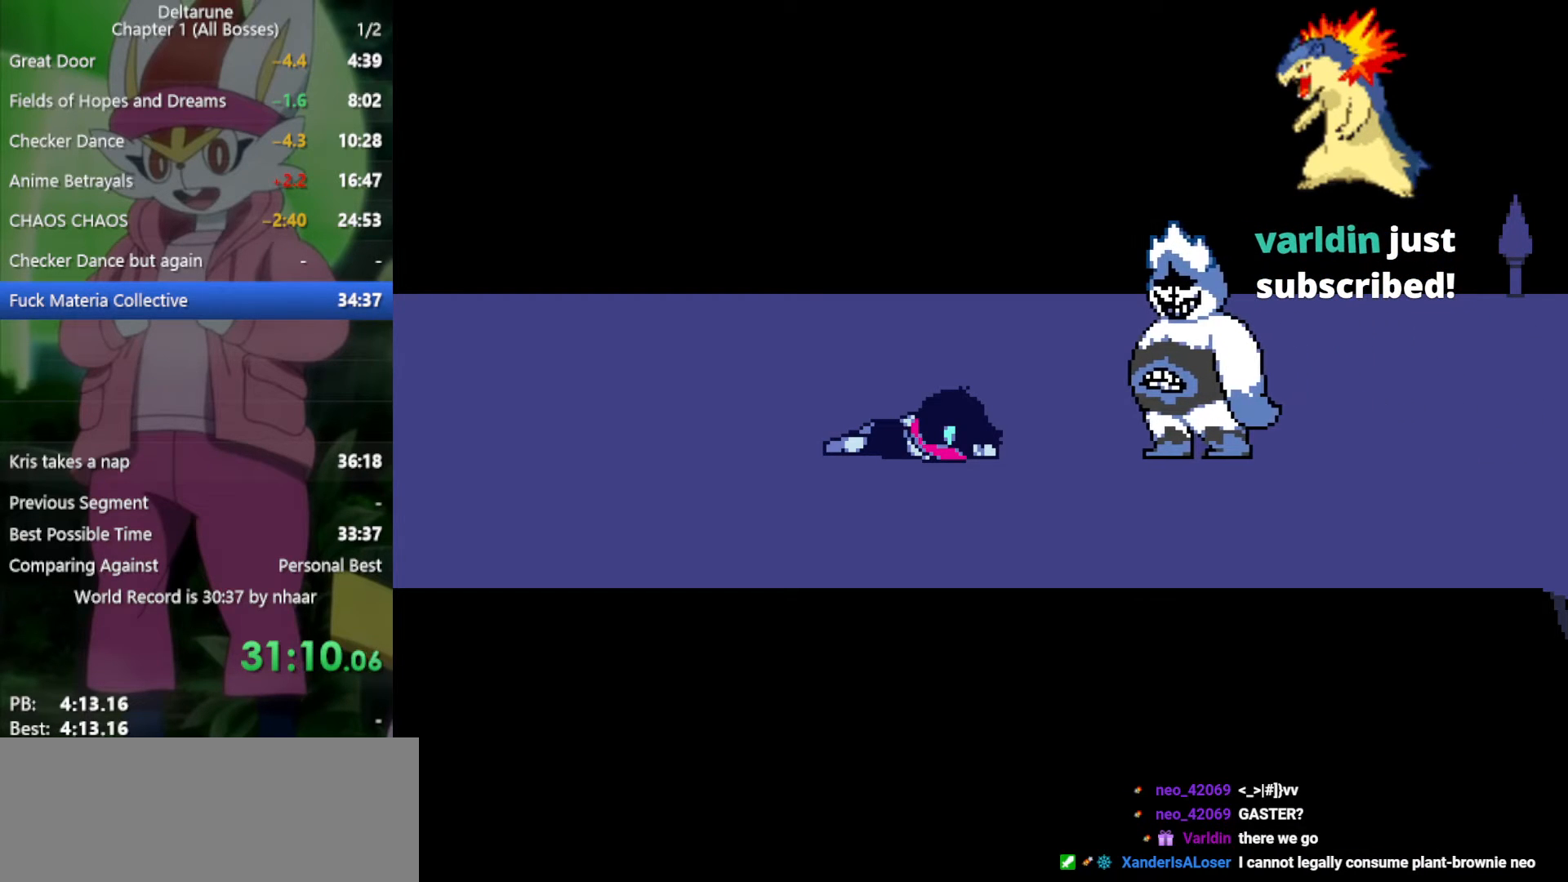
Gameplay with keyboard; each line is a JSON object with the keys held at the frame after it. "events" lists presses ("down") and releases ("up") of "c", "ctrl", "down", "left", "return", "right", "shift", "up", "x" and "z" between this image and that frame as [ms after this image, input, new state], when the widget could be followed in between. No other keys are recorded. Mouse input is not recorded.
{"keys": ["x", "z"], "events": [[33, "return", "down"], [33, "z", "down"], [67, "return", "up"], [117, "z", "up"], [217, "return", "down"], [217, "z", "down"], [250, "return", "up"], [350, "z", "up"], [400, "return", "down"], [433, "return", "up"], [433, "z", "down"]]}
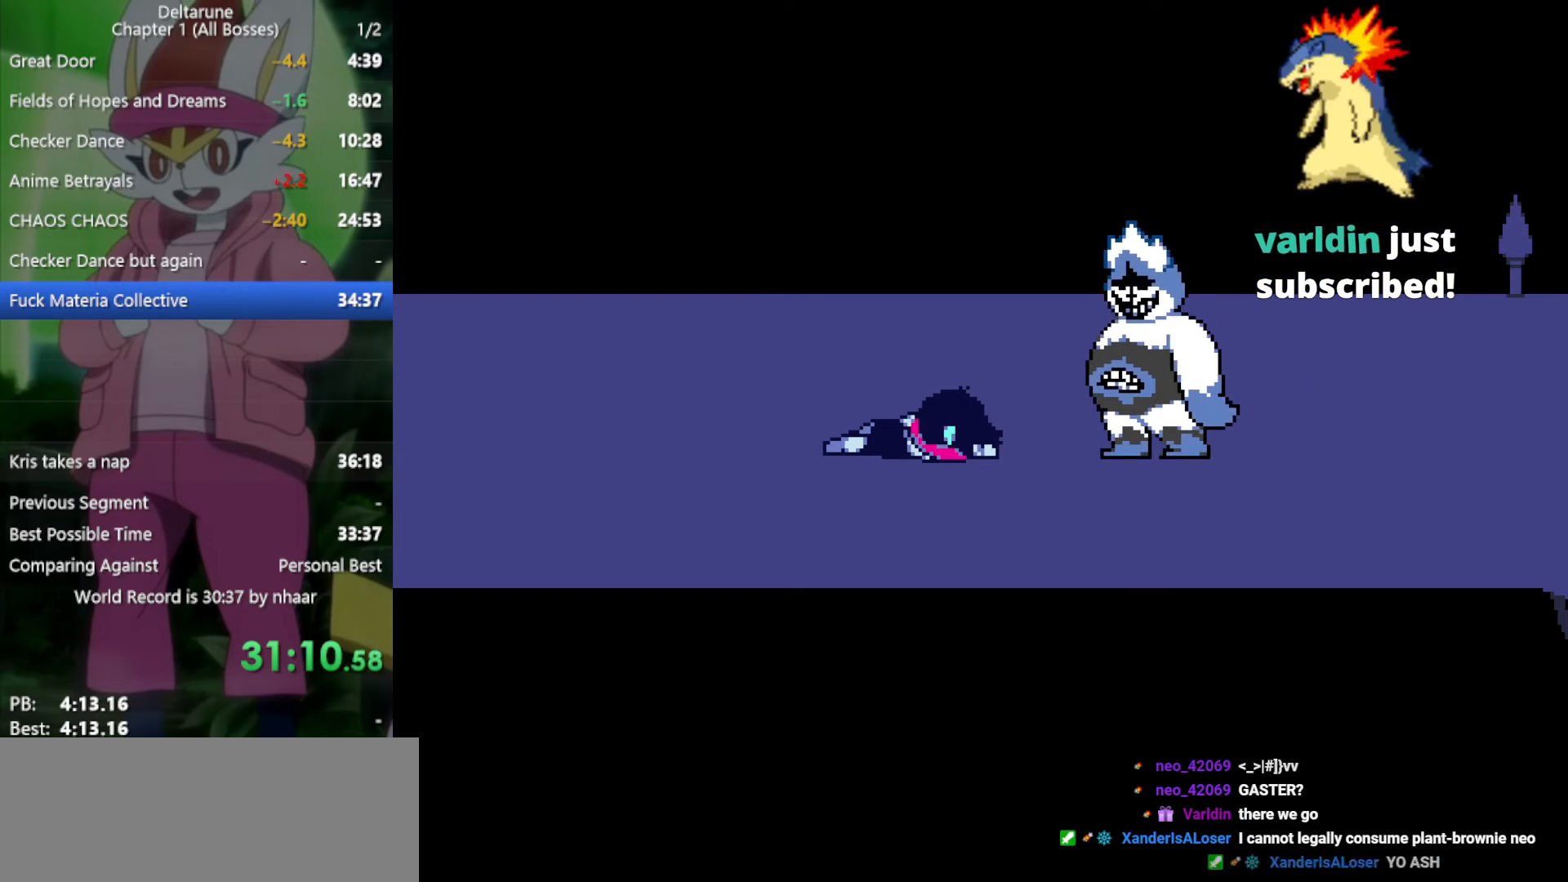
{"keys": ["x"], "events": [[33, "z", "up"], [67, "return", "down"], [167, "return", "up"], [167, "z", "down"], [250, "return", "down"], [250, "z", "up"], [350, "return", "up"], [350, "z", "down"], [433, "return", "down"], [433, "z", "up"], [483, "return", "up"]]}
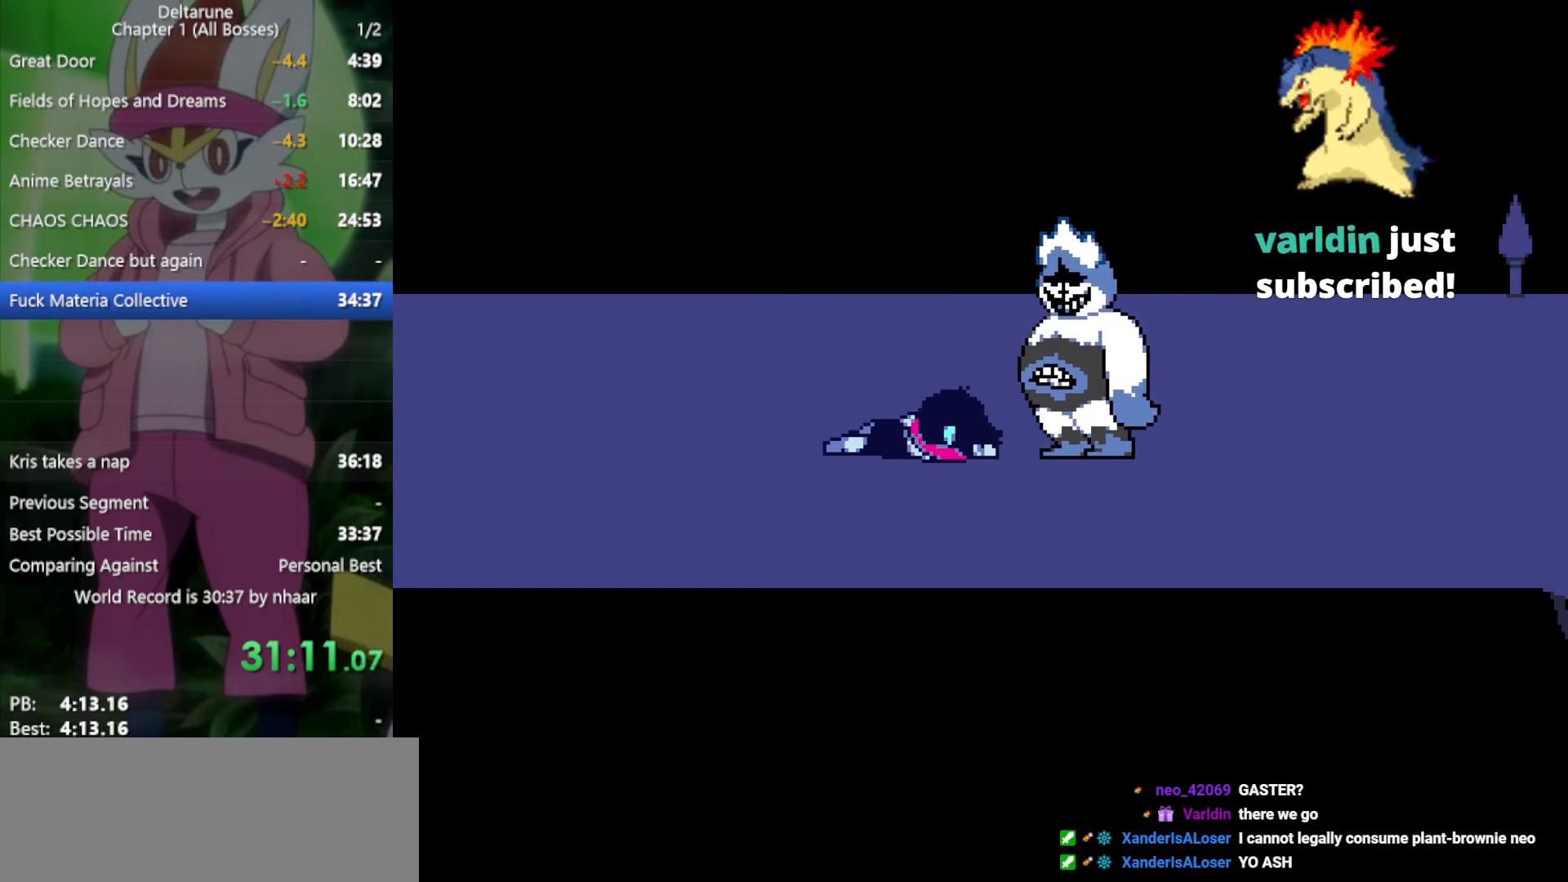
{"keys": ["return", "x", "z"], "events": [[83, "z", "down"], [117, "return", "down"], [167, "z", "up"], [217, "return", "up"], [267, "z", "down"], [300, "return", "down"], [400, "return", "up"], [400, "z", "up"], [483, "return", "down"], [483, "z", "down"]]}
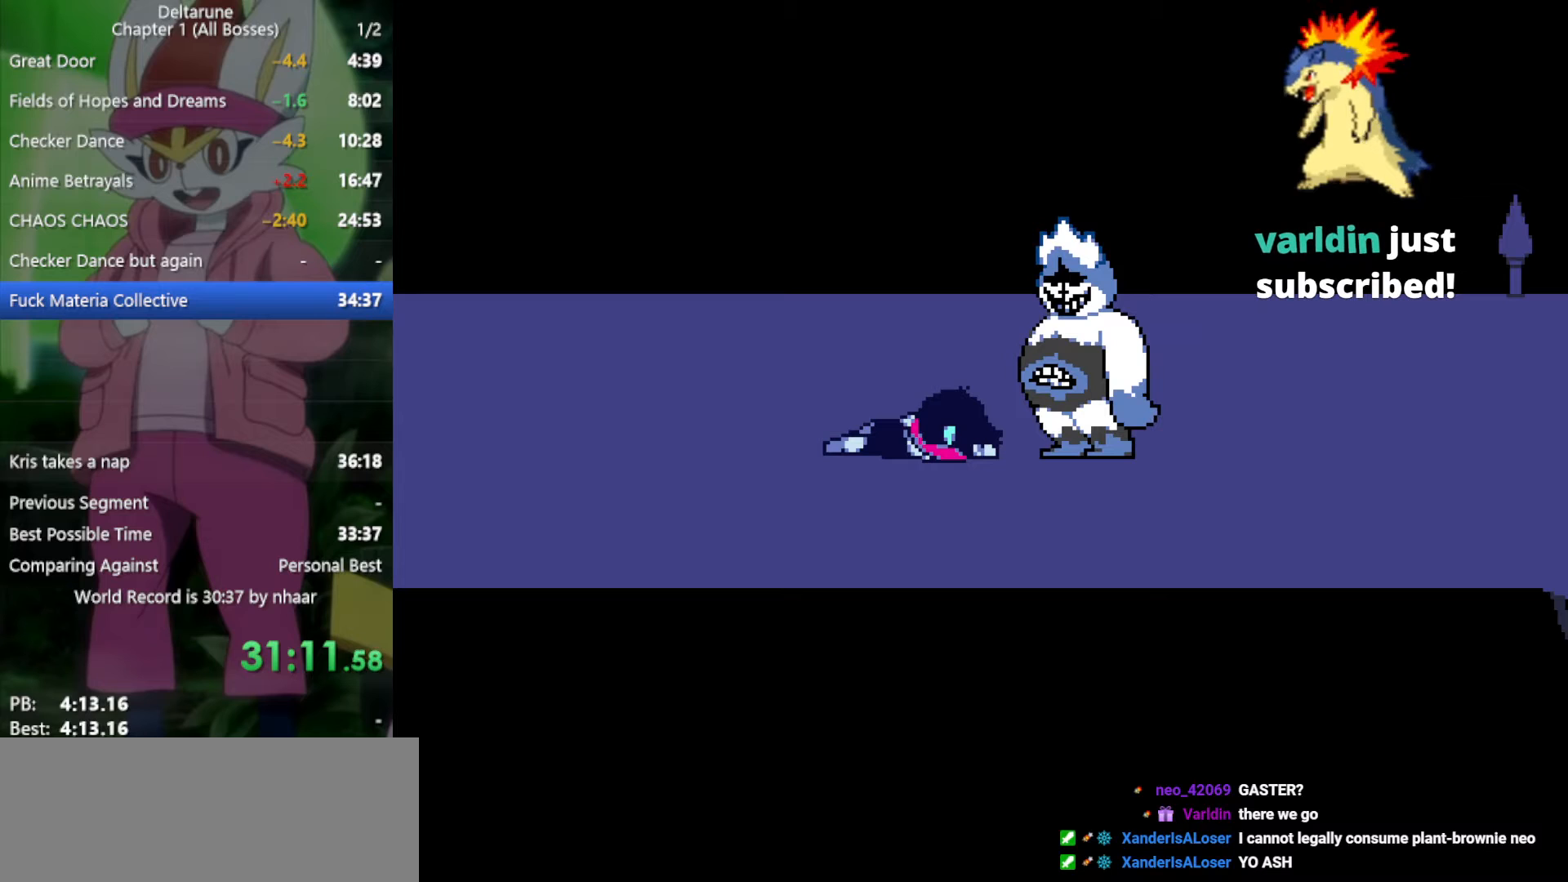
{"keys": ["return", "x", "z"], "events": [[83, "return", "up"], [133, "z", "up"], [217, "return", "down"], [217, "z", "down"], [317, "return", "up"], [317, "z", "up"], [450, "return", "down"], [450, "z", "down"]]}
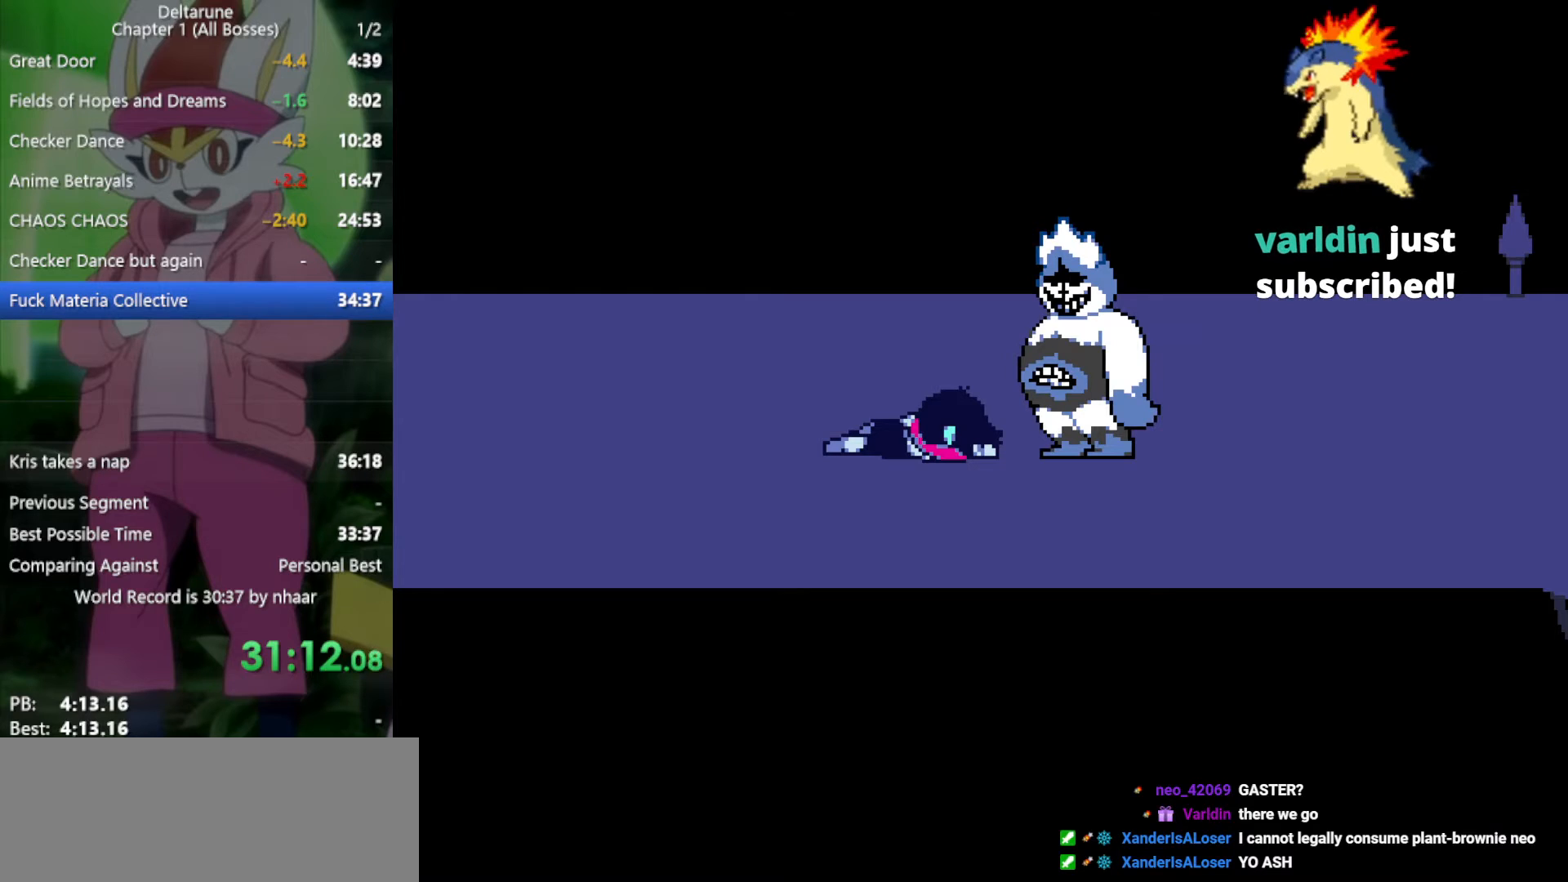
{"keys": ["x"], "events": [[33, "return", "up"], [33, "z", "up"], [133, "return", "down"], [133, "z", "down"], [217, "return", "up"], [267, "z", "up"], [367, "return", "down"], [367, "z", "down"], [450, "return", "up"], [450, "z", "up"]]}
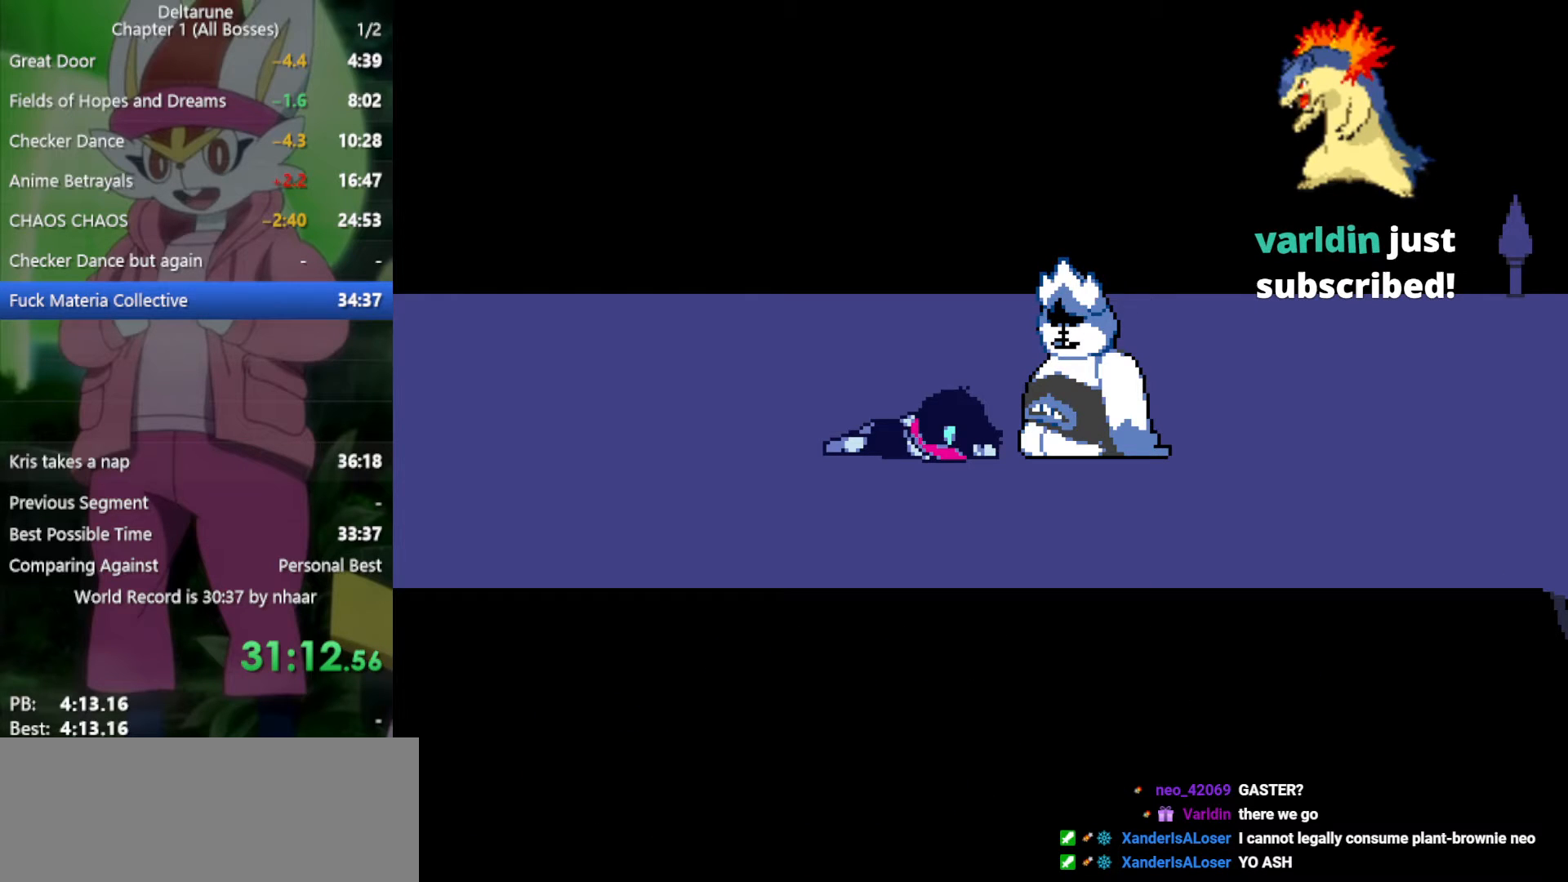
{"keys": ["x", "z"], "events": [[50, "return", "down"], [50, "z", "down"], [133, "return", "up"], [183, "z", "up"], [233, "return", "down"], [233, "z", "down"], [267, "return", "up"], [317, "return", "down"], [317, "z", "up"], [400, "return", "up"], [450, "return", "down"], [450, "z", "down"], [500, "return", "up"]]}
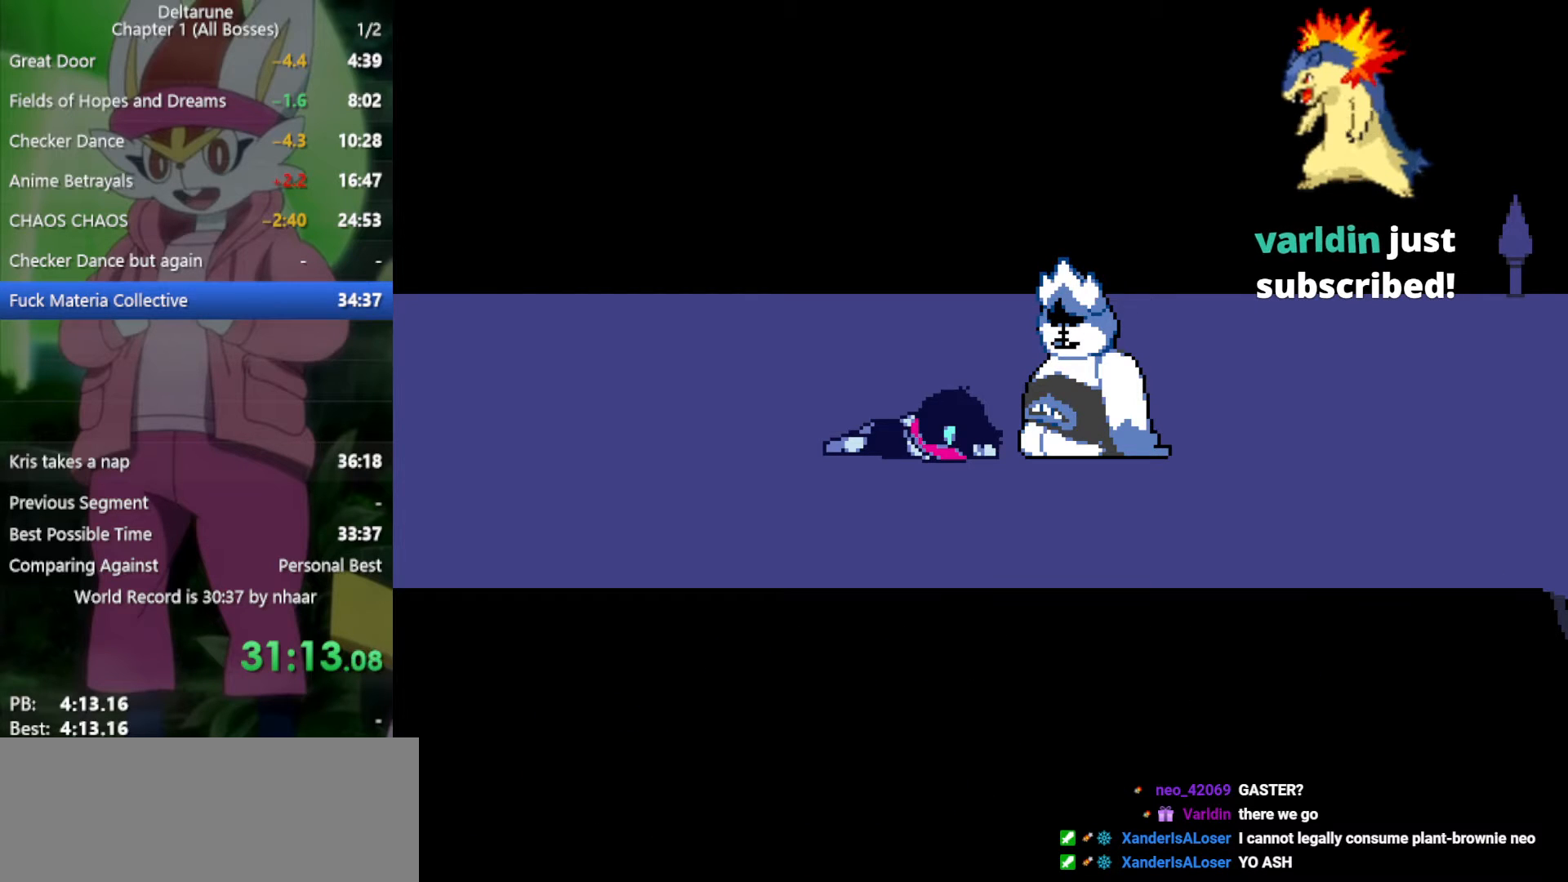
{"keys": ["return", "x", "z"], "events": [[50, "z", "up"], [83, "return", "down"], [133, "return", "up"], [133, "z", "down"], [233, "return", "down"], [233, "z", "up"], [267, "return", "up"], [317, "z", "down"], [367, "return", "down"], [400, "z", "up"], [450, "return", "up"], [500, "return", "down"], [500, "z", "down"]]}
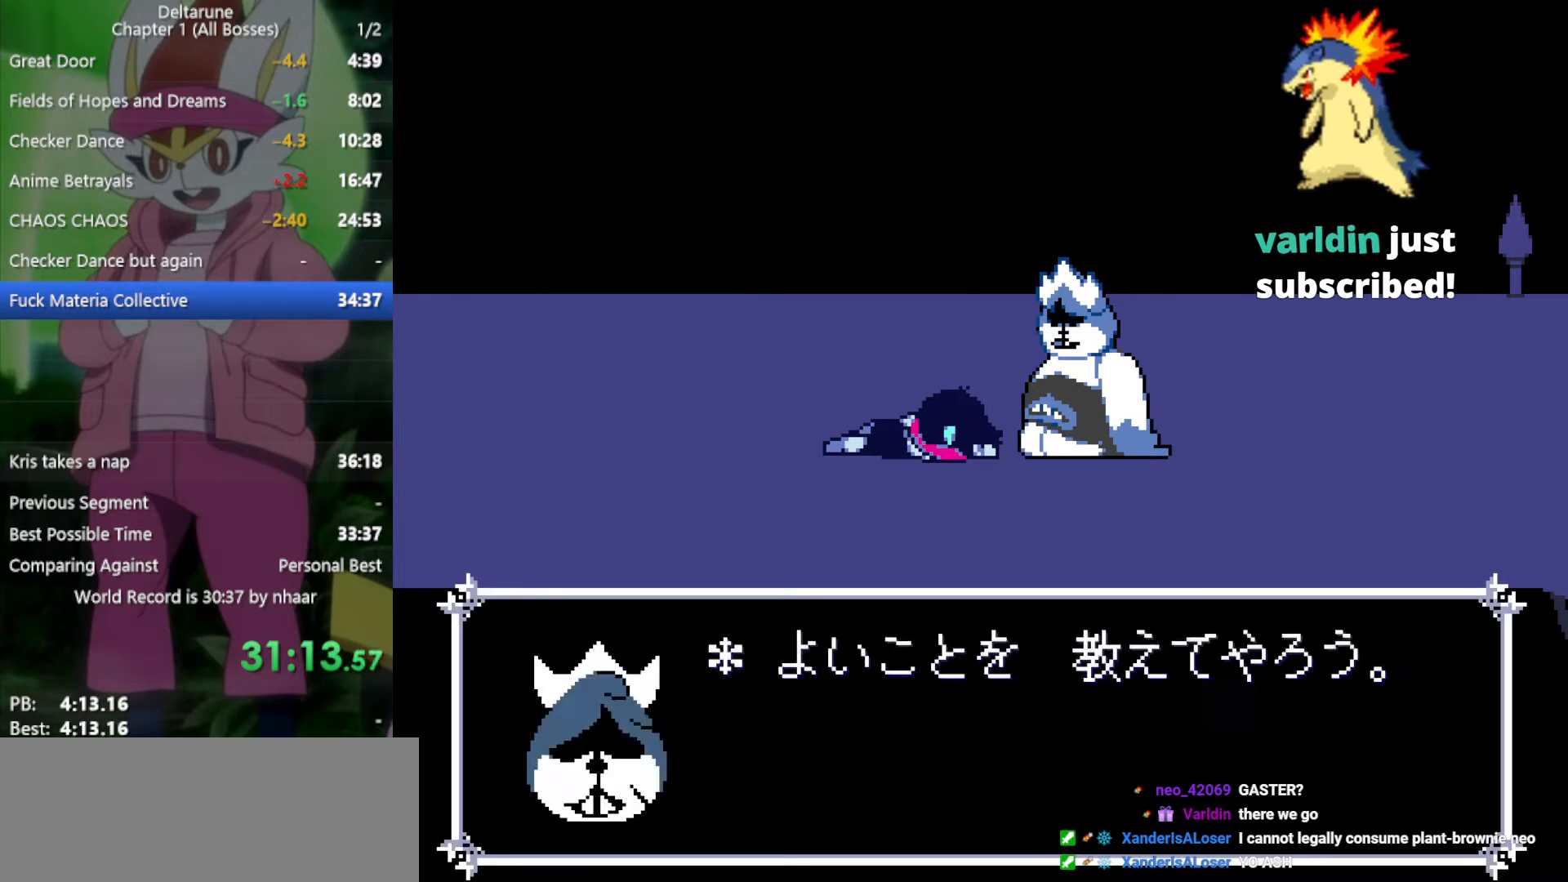
{"keys": ["return", "x", "z"], "events": [[83, "return", "up"], [83, "z", "up"], [133, "return", "down"], [183, "z", "down"], [233, "return", "up"], [267, "return", "down"], [267, "z", "up"], [367, "return", "up"], [367, "z", "down"], [417, "return", "down"], [450, "return", "up"], [450, "z", "up"], [500, "return", "down"], [500, "z", "down"]]}
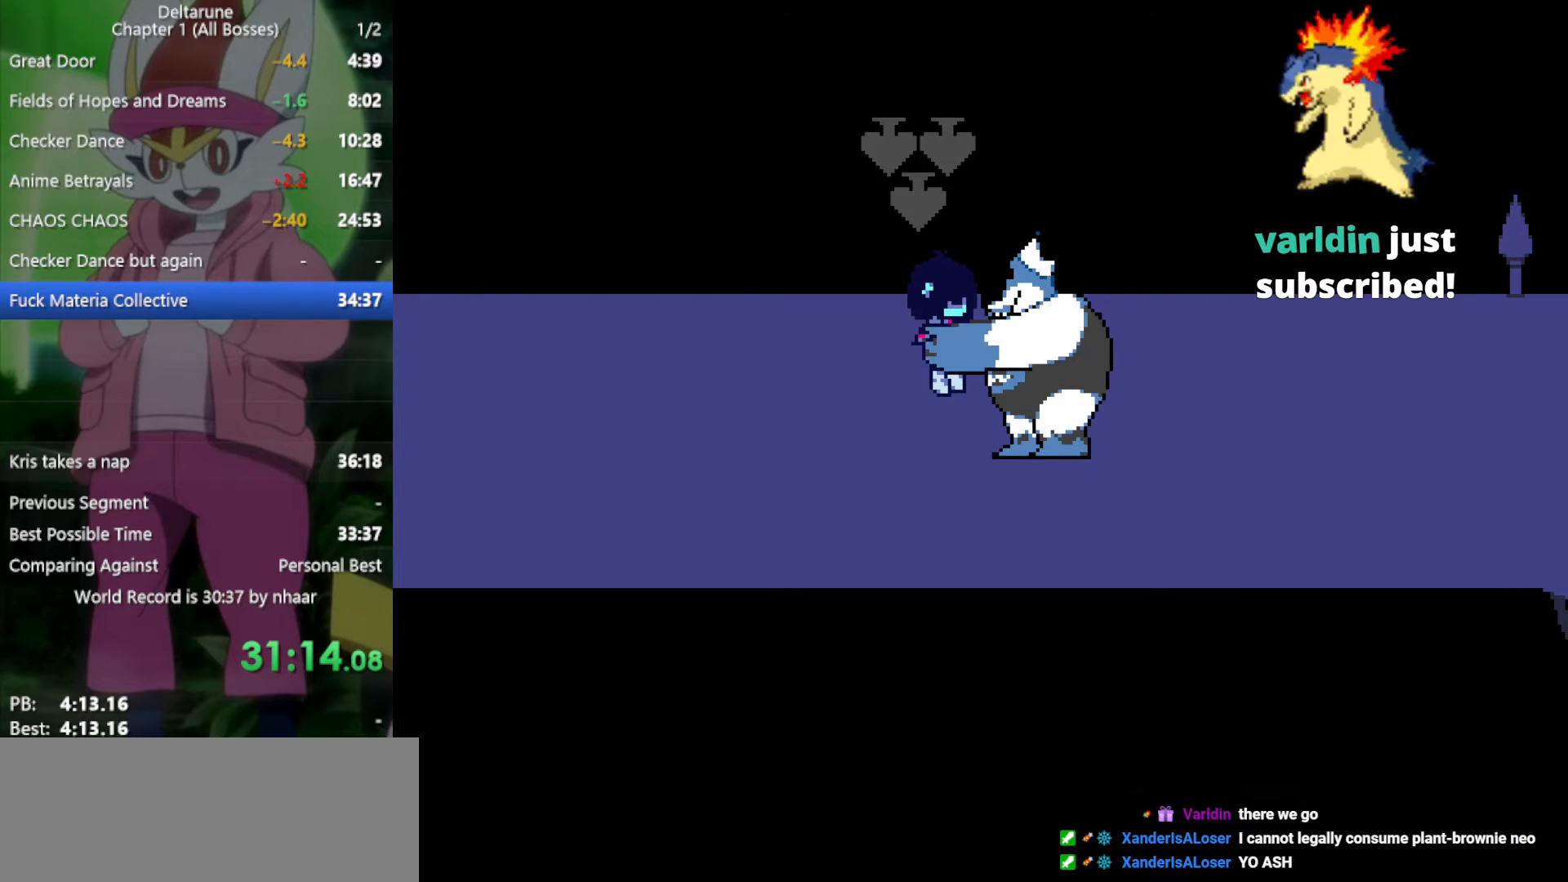
{"keys": ["x"], "events": [[100, "return", "up"], [100, "z", "up"], [133, "return", "down"], [183, "return", "up"], [183, "z", "down"], [283, "return", "down"], [283, "z", "up"], [367, "return", "up"], [367, "z", "down"], [417, "return", "down"], [450, "z", "up"], [500, "return", "up"]]}
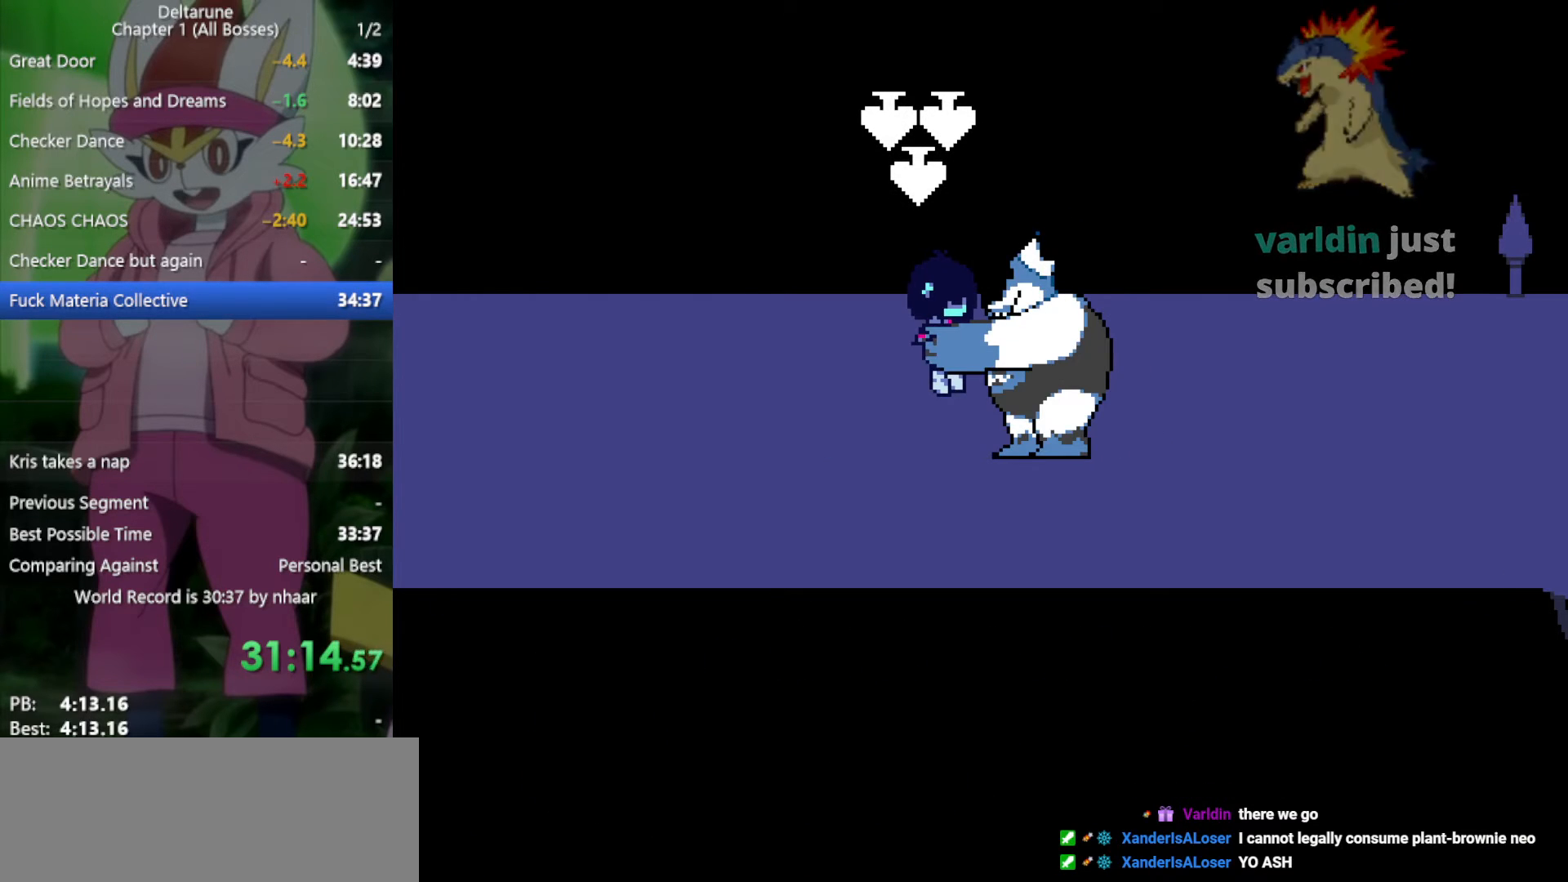
{"keys": ["x", "z"], "events": [[50, "z", "down"], [100, "return", "down"], [150, "z", "up"], [183, "return", "up"], [233, "z", "down"], [283, "return", "down"], [333, "return", "up"], [333, "z", "up"], [417, "return", "down"], [417, "z", "down"], [500, "return", "up"]]}
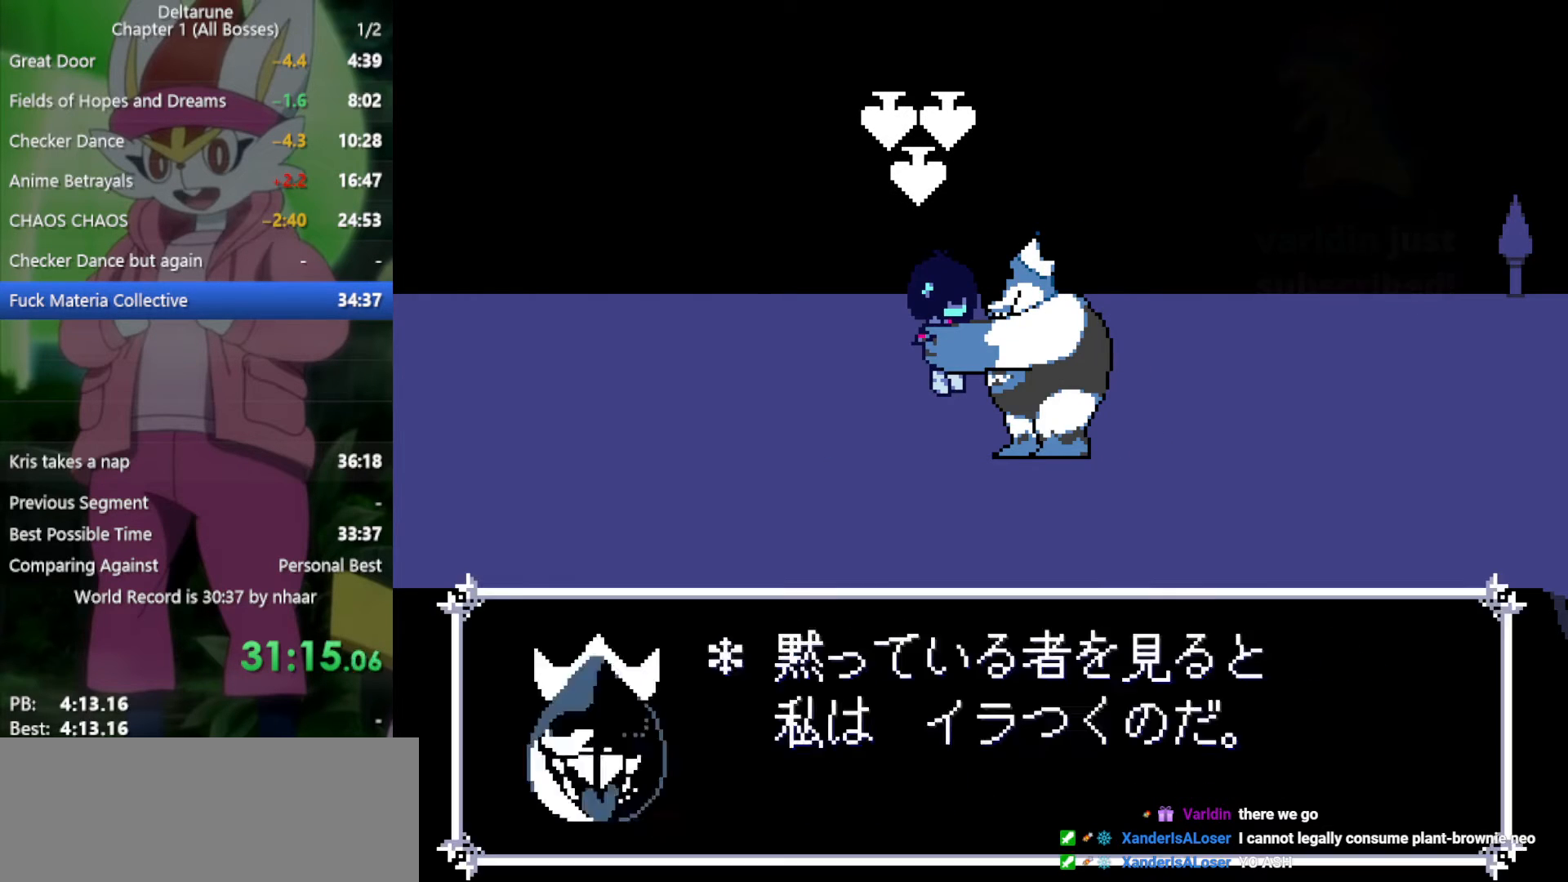
{"keys": ["return", "x"], "events": [[50, "z", "up"], [100, "return", "down"], [150, "z", "down"], [183, "return", "up"], [233, "z", "up"], [283, "return", "down"], [333, "z", "down"], [367, "return", "up"], [467, "return", "down"], [467, "z", "up"]]}
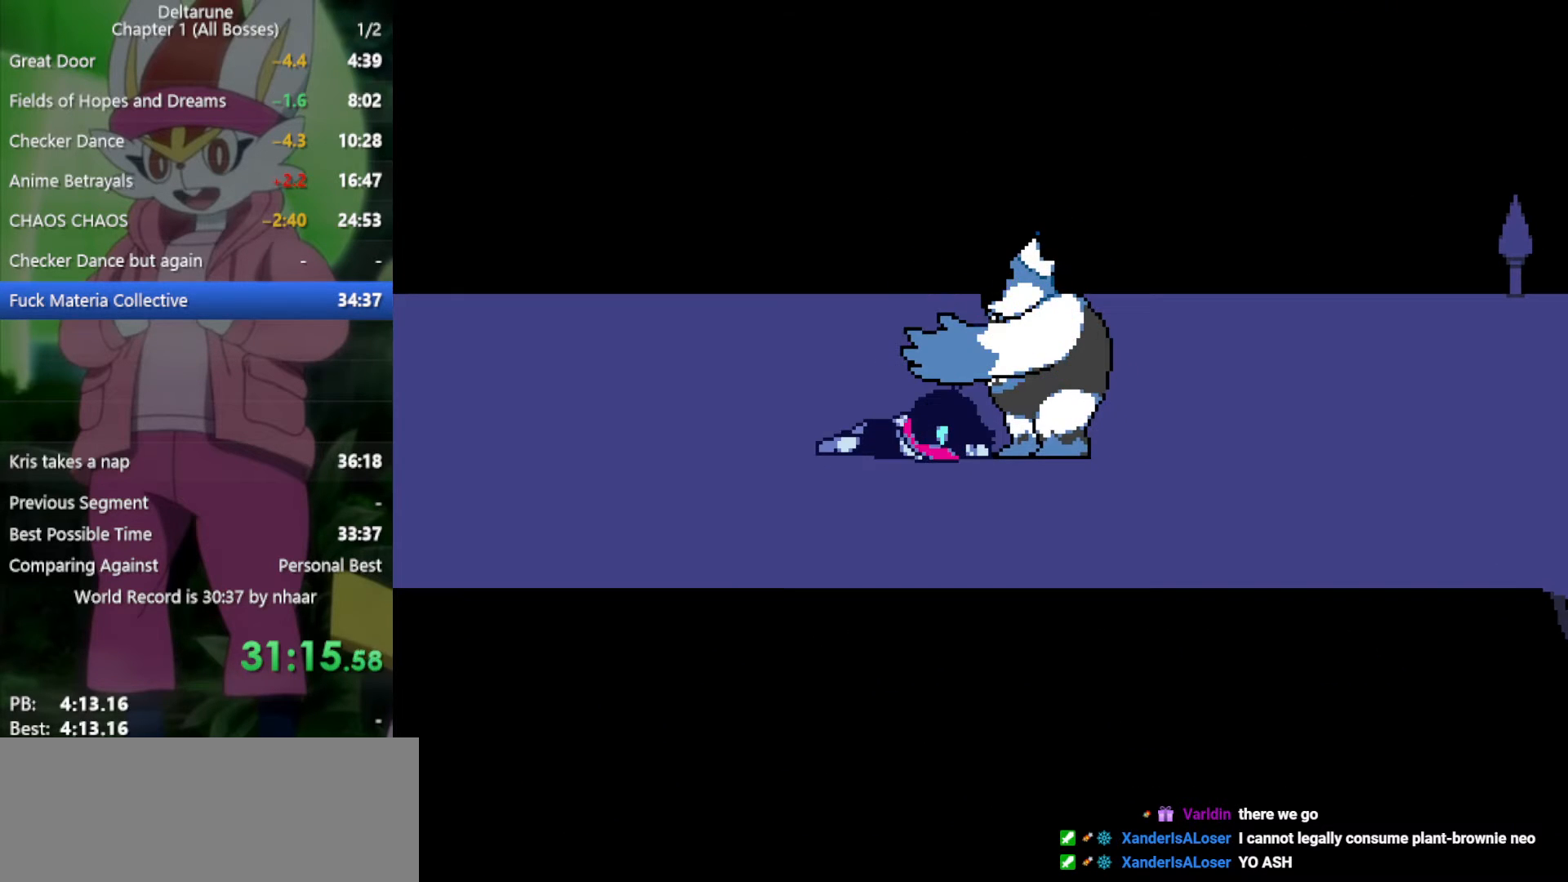
{"keys": ["x"], "events": [[50, "return", "up"], [100, "z", "down"], [150, "return", "down"], [200, "z", "up"], [233, "return", "up"], [283, "z", "down"], [333, "return", "down"], [417, "return", "up"], [417, "z", "up"]]}
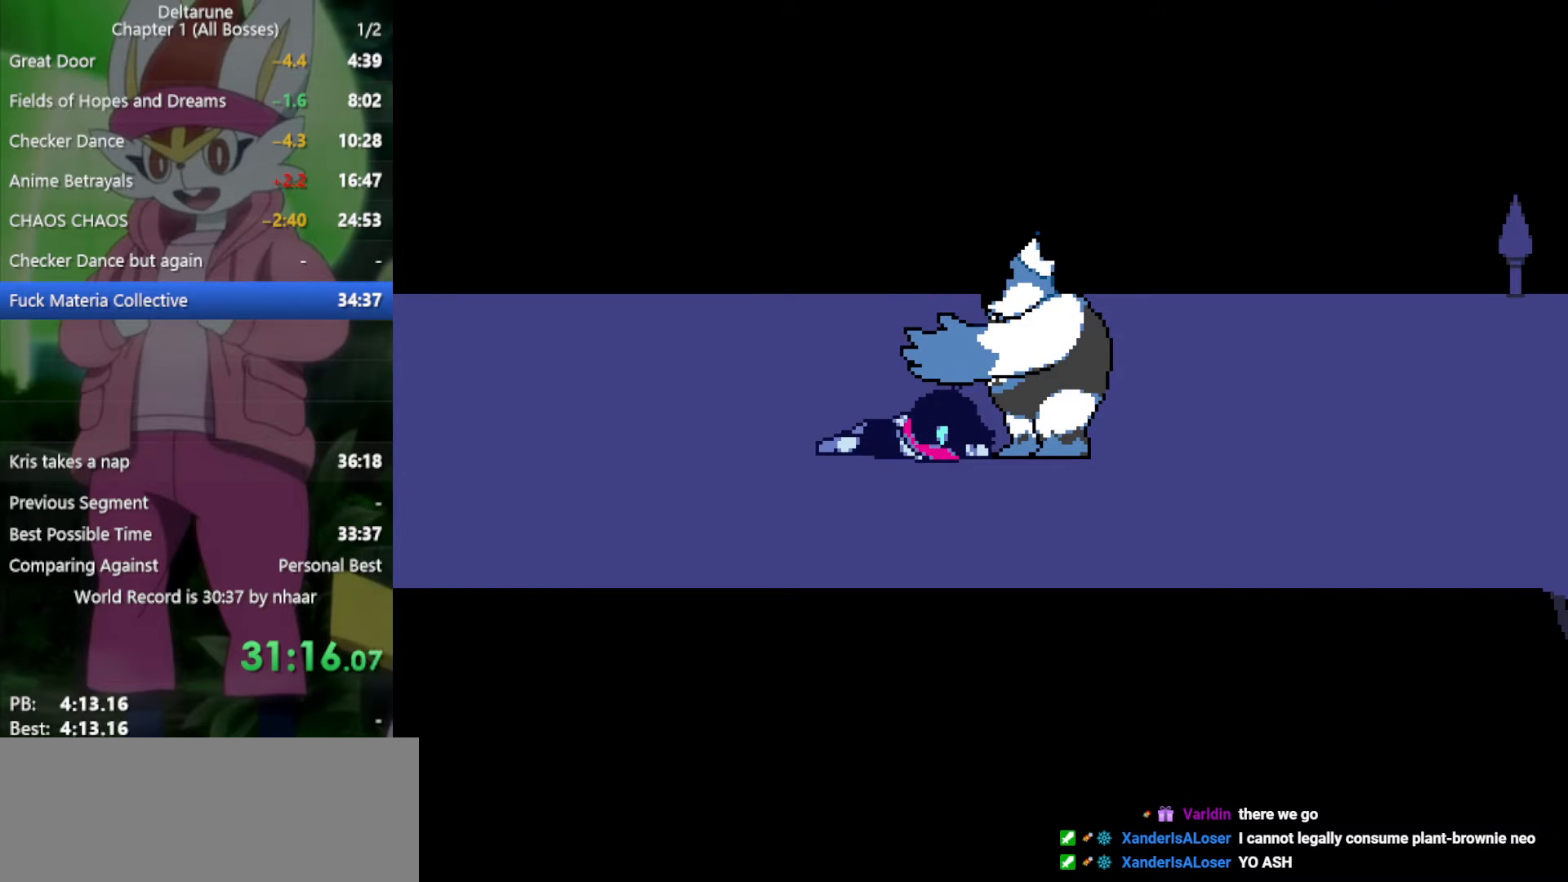
{"keys": ["return", "x", "z"], "events": [[17, "return", "down"], [17, "z", "down"], [100, "return", "up"], [100, "z", "up"], [200, "z", "down"], [250, "return", "down"], [333, "return", "up"], [333, "z", "up"], [433, "return", "down"], [433, "z", "down"]]}
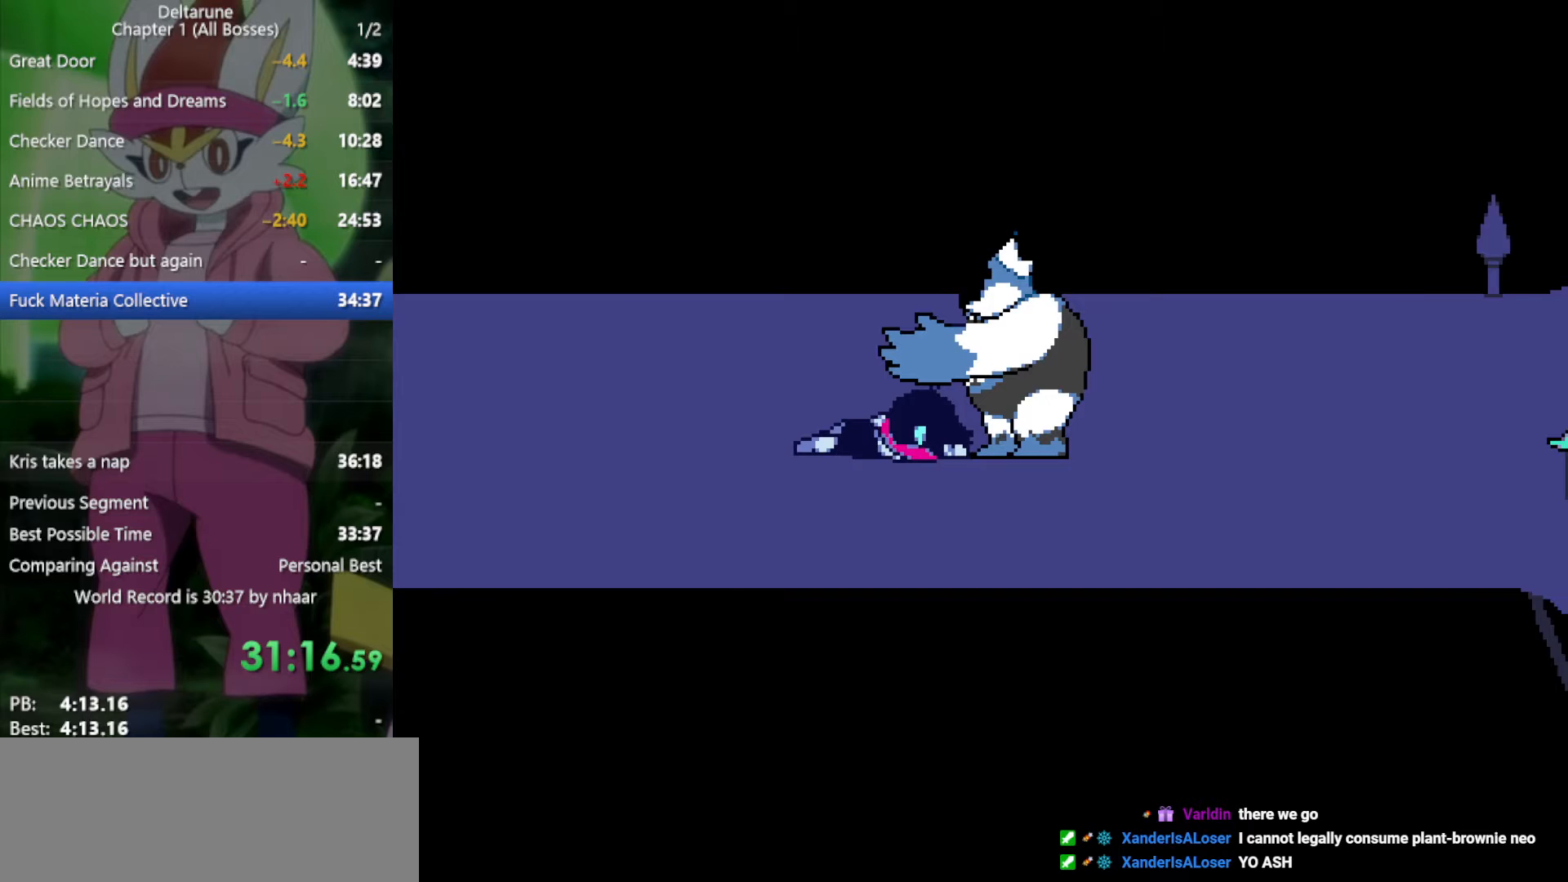
{"keys": ["x"], "events": [[17, "return", "up"], [17, "z", "up"], [150, "return", "down"], [150, "z", "down"], [200, "return", "up"], [250, "z", "up"], [350, "return", "down"], [350, "z", "down"], [383, "return", "up"], [433, "z", "up"]]}
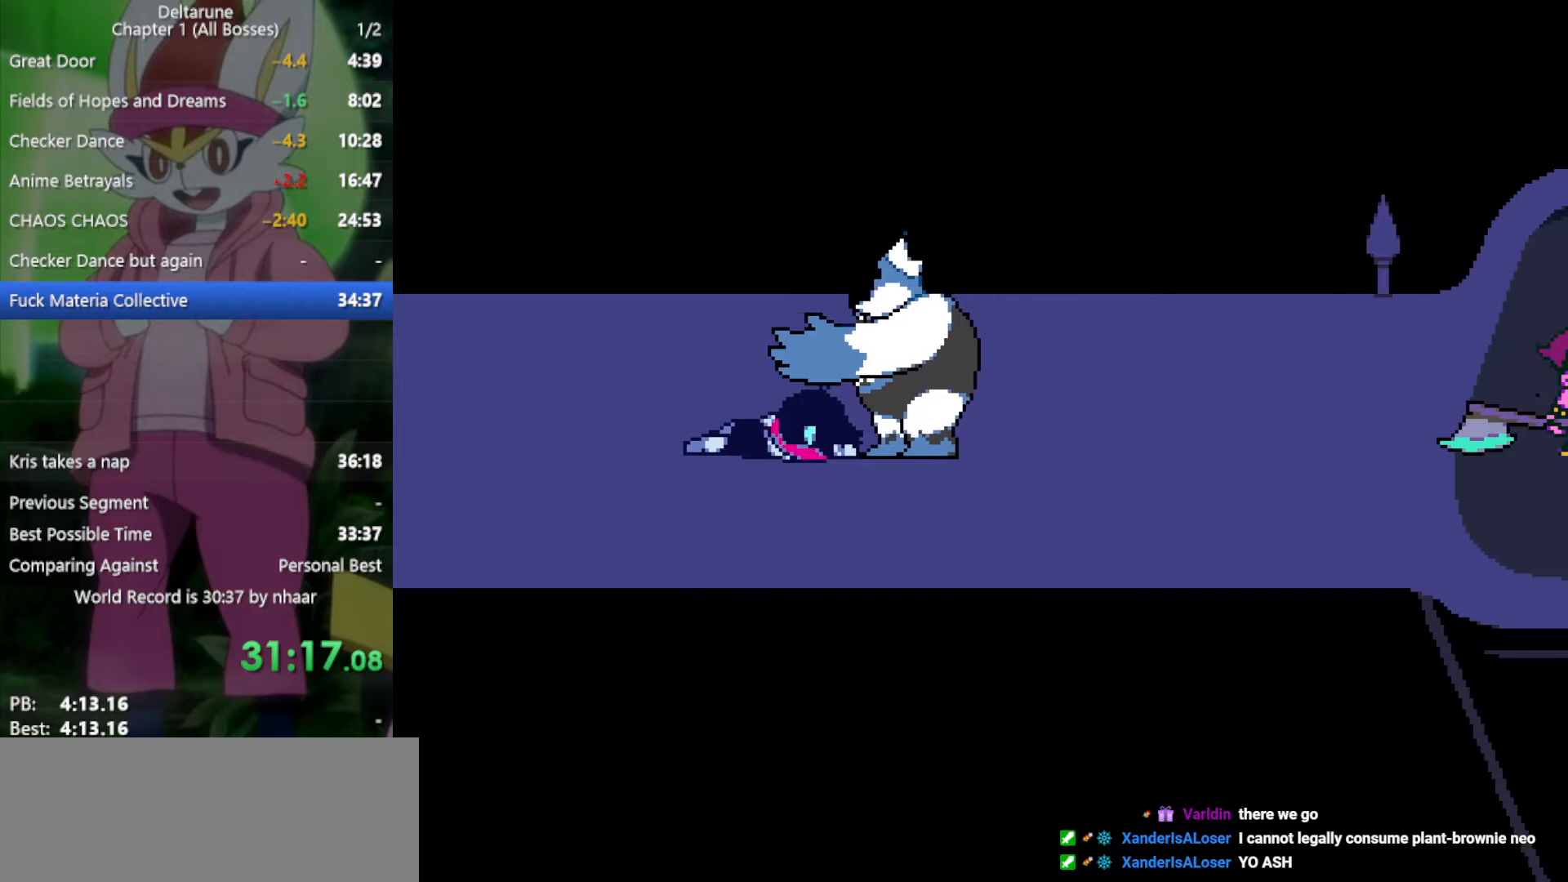
{"keys": ["x"], "events": [[33, "return", "down"], [33, "z", "down"], [67, "return", "up"], [117, "z", "up"], [167, "return", "down"], [217, "return", "up"], [217, "z", "down"], [300, "return", "down"], [300, "z", "up"], [350, "return", "up"], [400, "z", "down"], [433, "return", "down"], [483, "return", "up"], [483, "z", "up"]]}
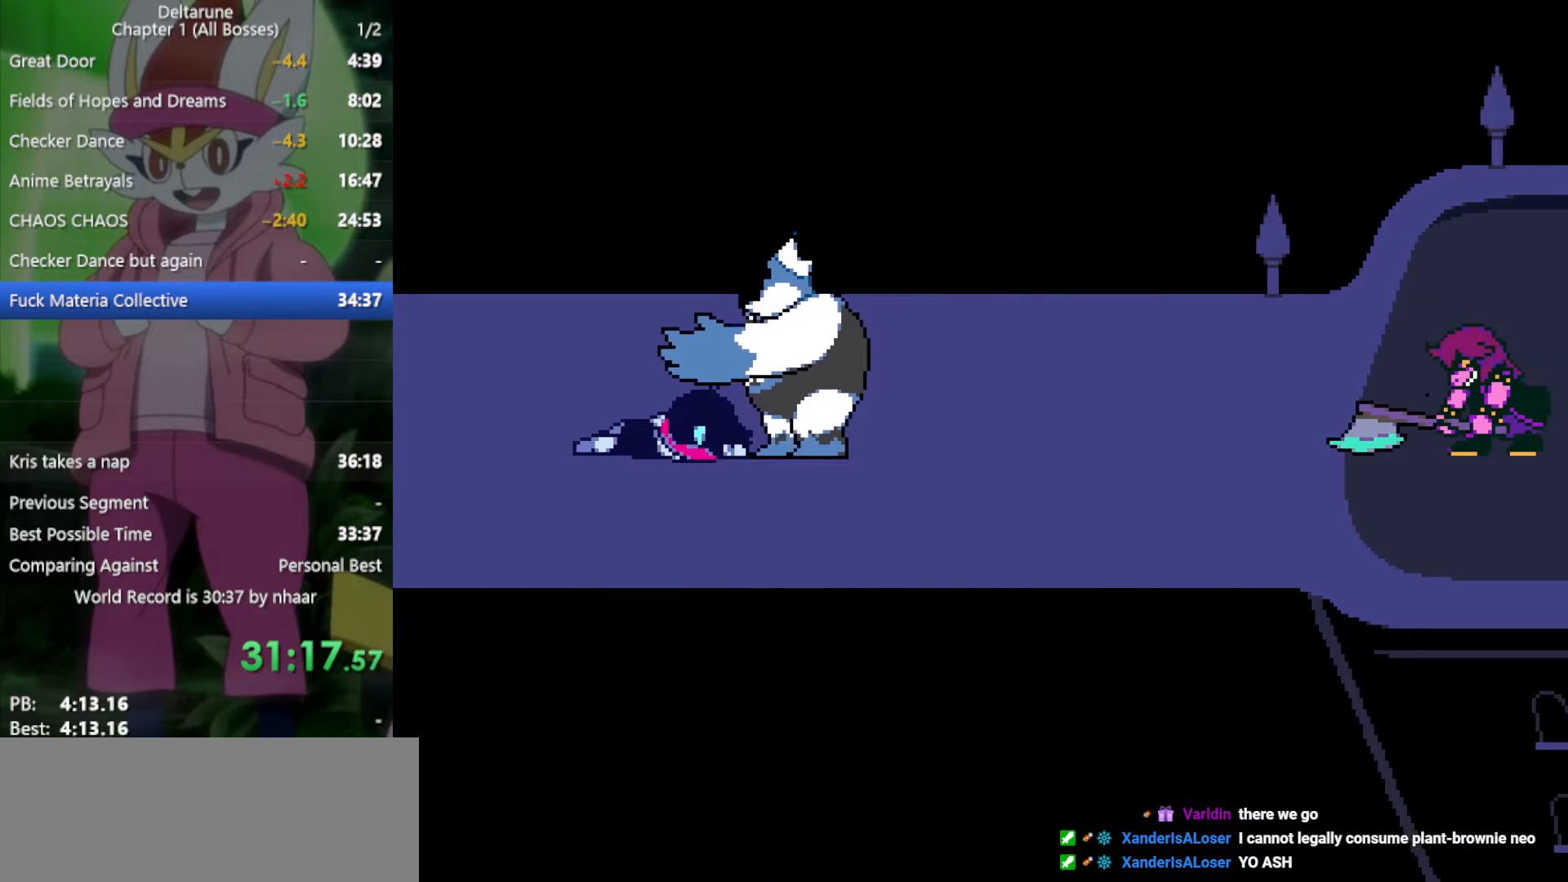
{"keys": ["x"], "events": [[33, "return", "down"], [67, "return", "up"], [67, "z", "down"], [117, "return", "down"], [117, "z", "up"], [250, "return", "up"], [300, "return", "down"], [400, "return", "up"], [433, "return", "down"], [433, "z", "down"], [483, "return", "up"], [483, "z", "up"]]}
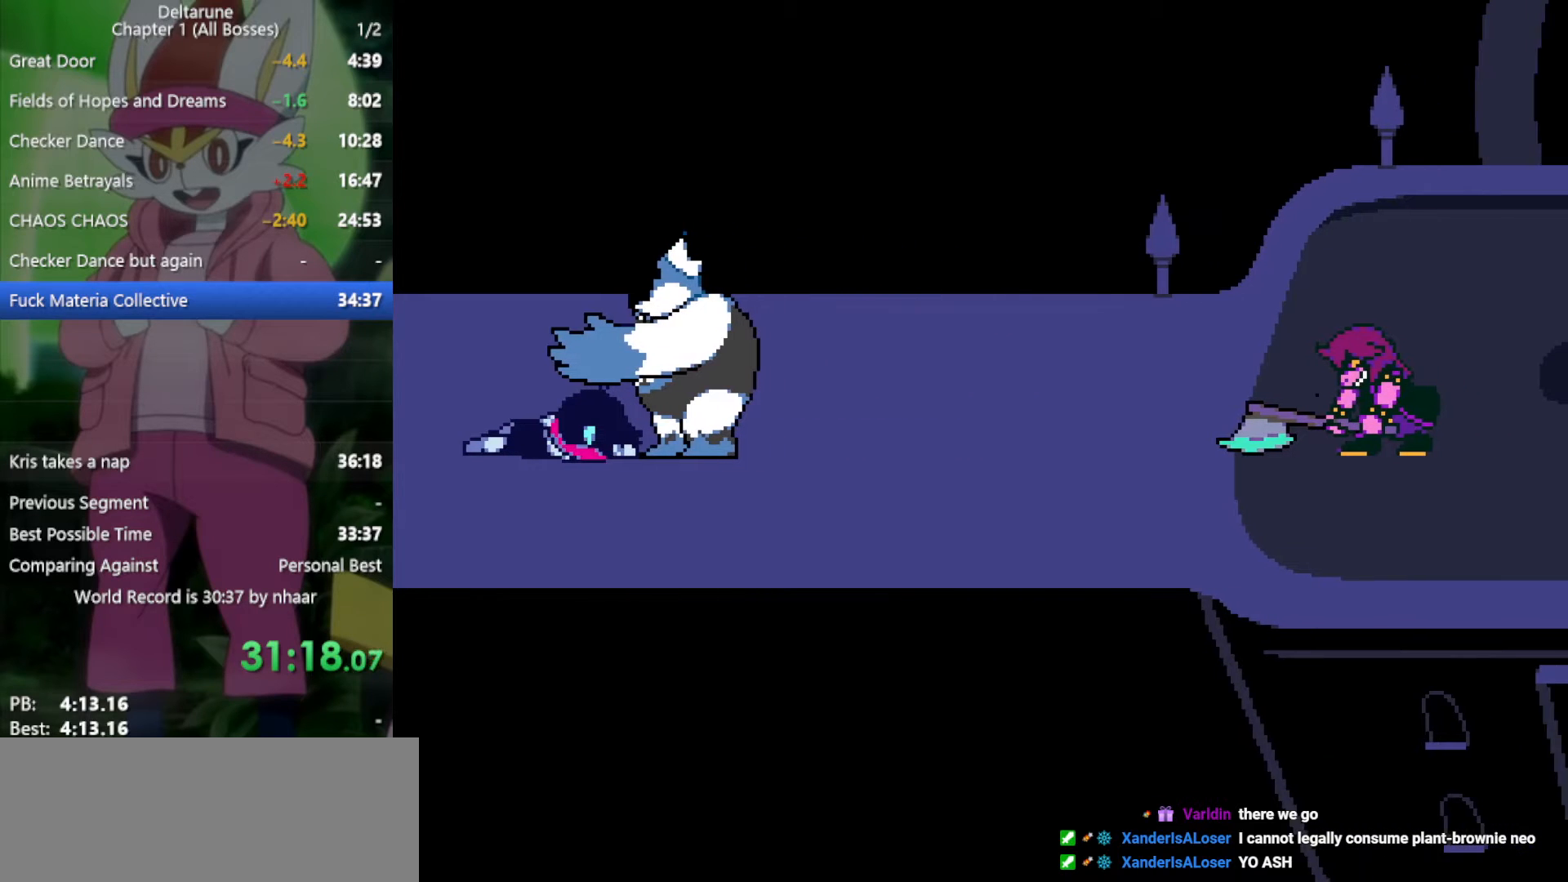
{"keys": ["return", "x", "z"], "events": [[33, "return", "down"], [67, "return", "up"], [117, "return", "down"], [117, "z", "down"], [167, "z", "up"], [217, "return", "up"], [250, "return", "down"], [300, "return", "up"], [300, "z", "down"], [350, "return", "down"], [350, "z", "up"], [400, "return", "up"], [433, "z", "down"], [483, "return", "down"]]}
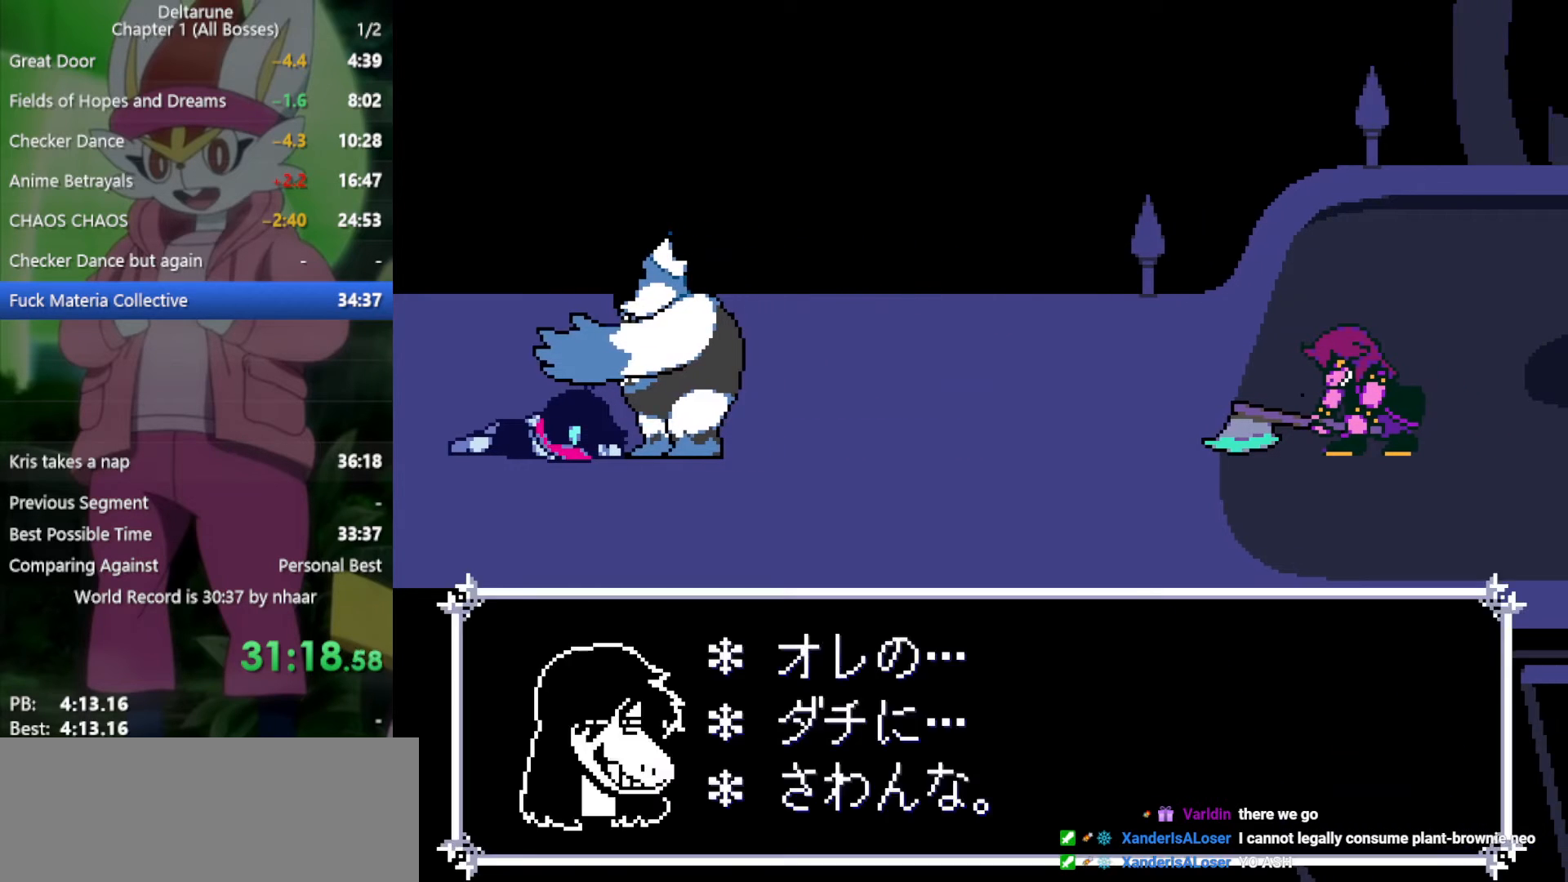
{"keys": ["x"], "events": [[33, "return", "up"], [33, "z", "up"], [83, "return", "down"], [117, "return", "up"], [167, "return", "down"], [167, "z", "down"], [217, "z", "up"], [267, "return", "up"], [300, "return", "down"], [350, "return", "up"], [350, "z", "down"], [400, "z", "up"], [450, "return", "down"], [483, "return", "up"]]}
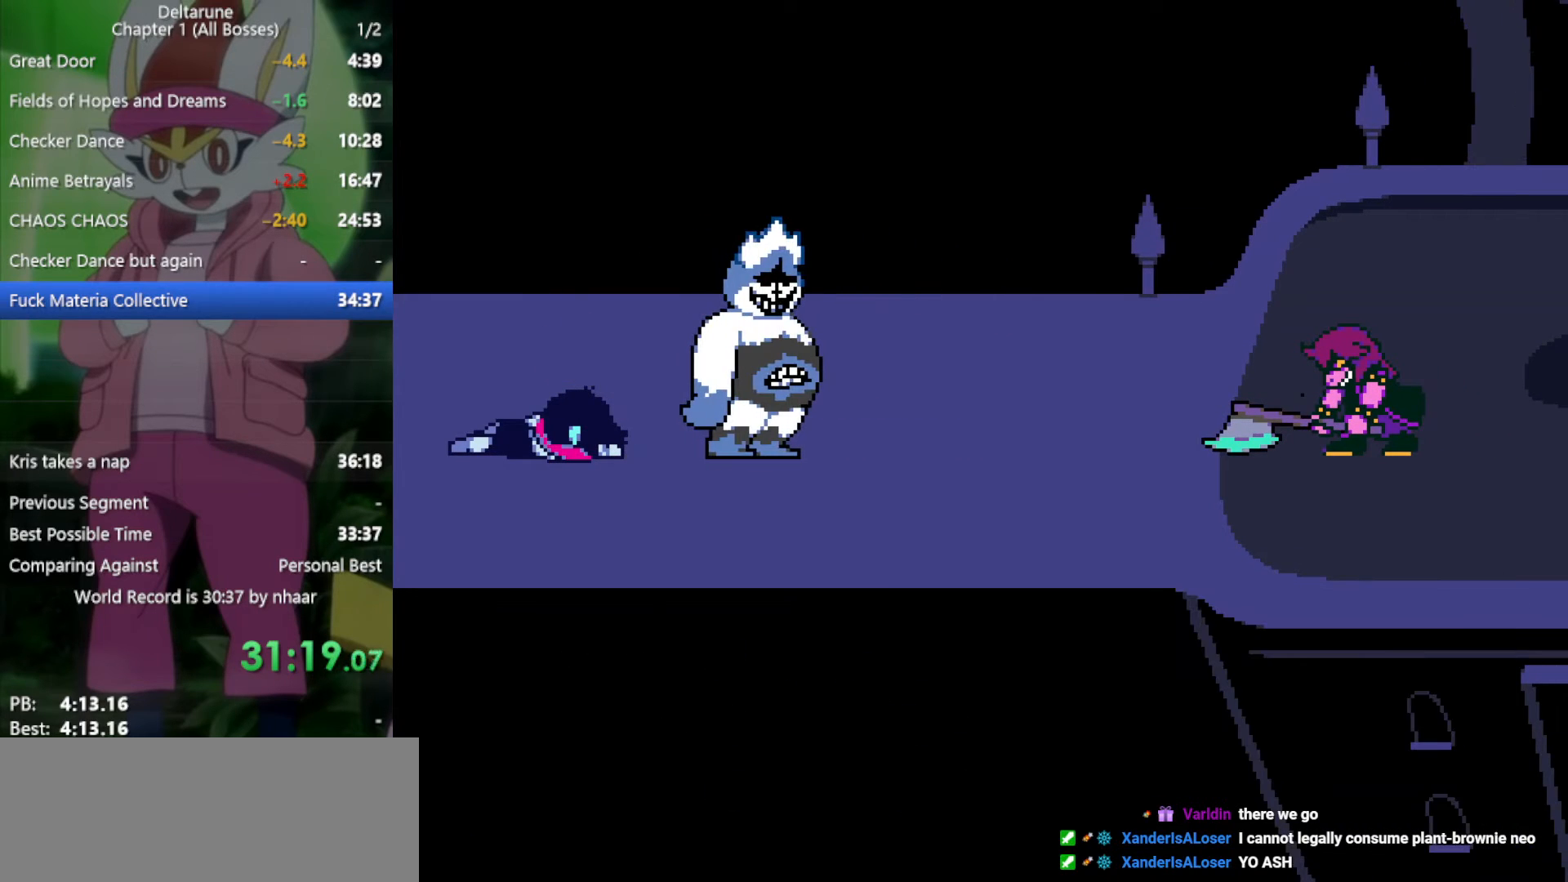
{"keys": ["return", "x"], "events": [[33, "return", "down"], [33, "z", "down"], [83, "return", "up"], [83, "z", "up"], [167, "return", "down"], [167, "z", "down"], [217, "return", "up"], [267, "return", "down"], [267, "z", "up"], [300, "return", "up"], [350, "z", "down"], [400, "return", "down"], [450, "return", "up"], [450, "z", "up"], [483, "return", "down"]]}
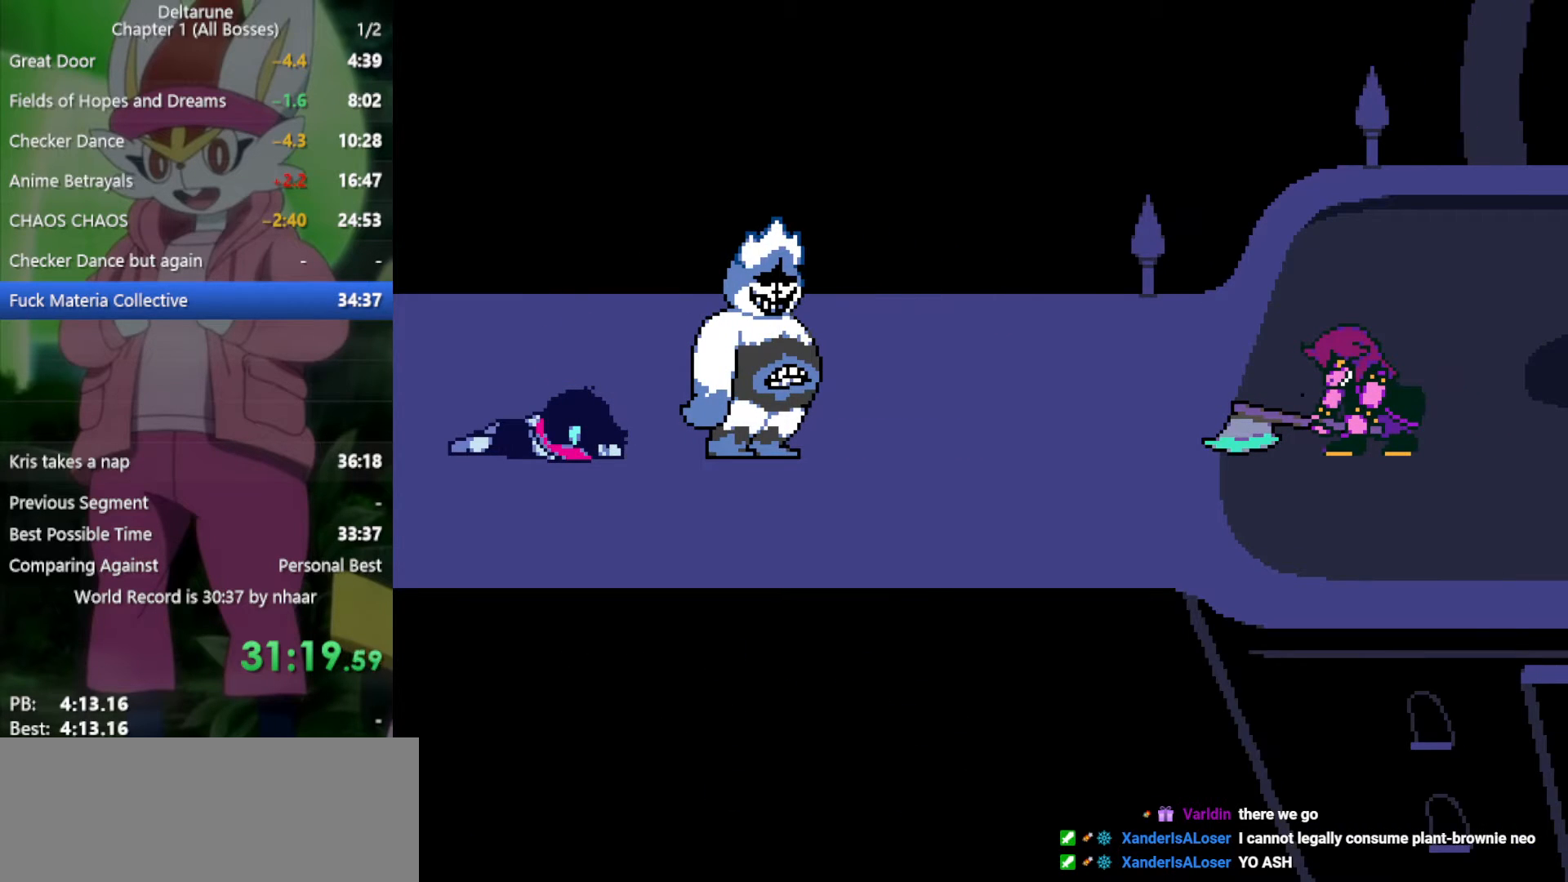
{"keys": ["x"], "events": [[33, "z", "down"], [83, "z", "up"], [167, "return", "up"], [217, "return", "down"], [217, "z", "down"], [267, "return", "up"], [267, "z", "up"], [317, "return", "down"], [350, "z", "down"], [400, "return", "up"], [450, "return", "down"], [450, "z", "up"], [500, "return", "up"]]}
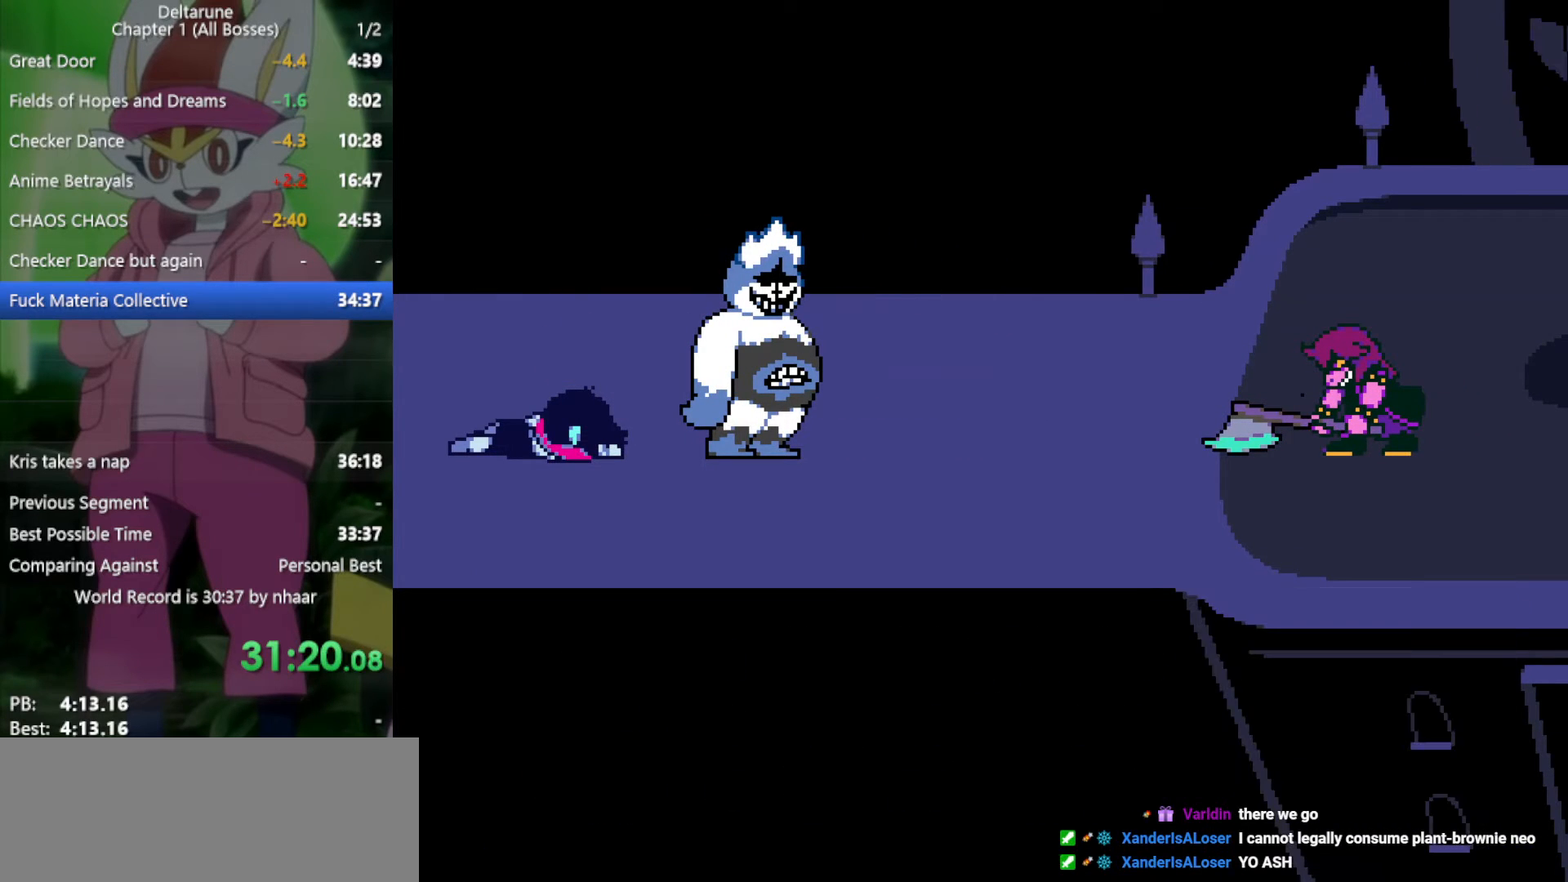
{"keys": ["return", "x", "z"], "events": [[33, "return", "down"], [33, "z", "down"], [83, "z", "up"], [133, "return", "up"], [183, "return", "down"], [183, "z", "down"], [217, "return", "up"], [267, "return", "down"], [267, "z", "up"], [367, "return", "up"], [367, "z", "down"], [400, "return", "down"], [400, "z", "up"], [450, "return", "up"], [500, "return", "down"], [500, "z", "down"]]}
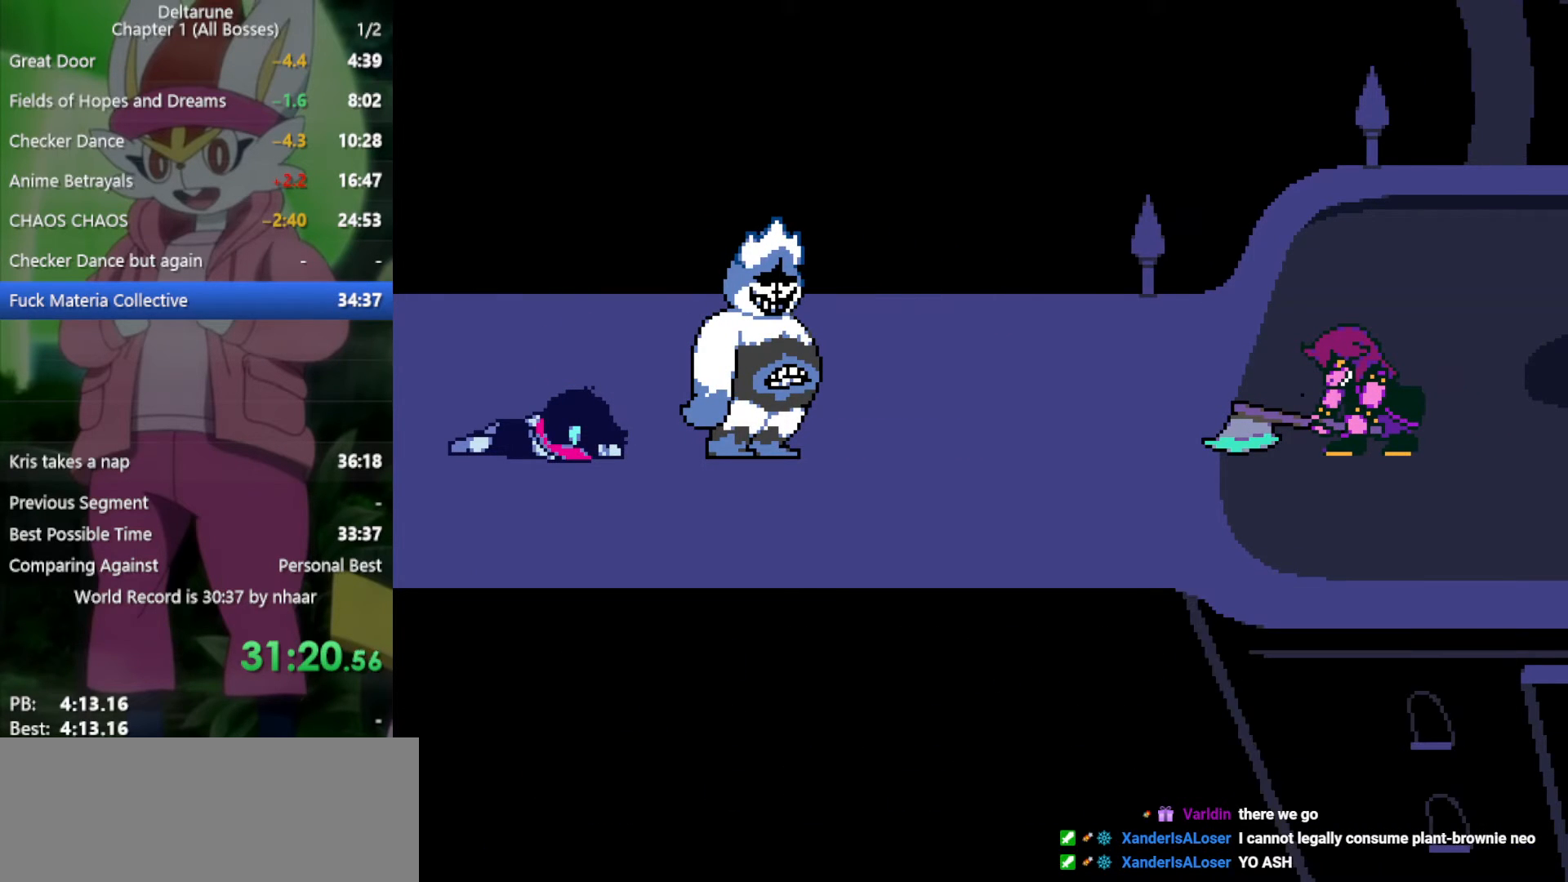
{"keys": ["return", "x", "z"], "events": [[50, "return", "up"], [83, "z", "up"], [133, "return", "down"], [183, "return", "up"], [183, "z", "down"], [233, "return", "down"], [233, "z", "up"], [267, "return", "up"], [317, "return", "down"], [317, "z", "down"], [417, "return", "up"], [417, "z", "up"], [450, "return", "down"], [500, "z", "down"]]}
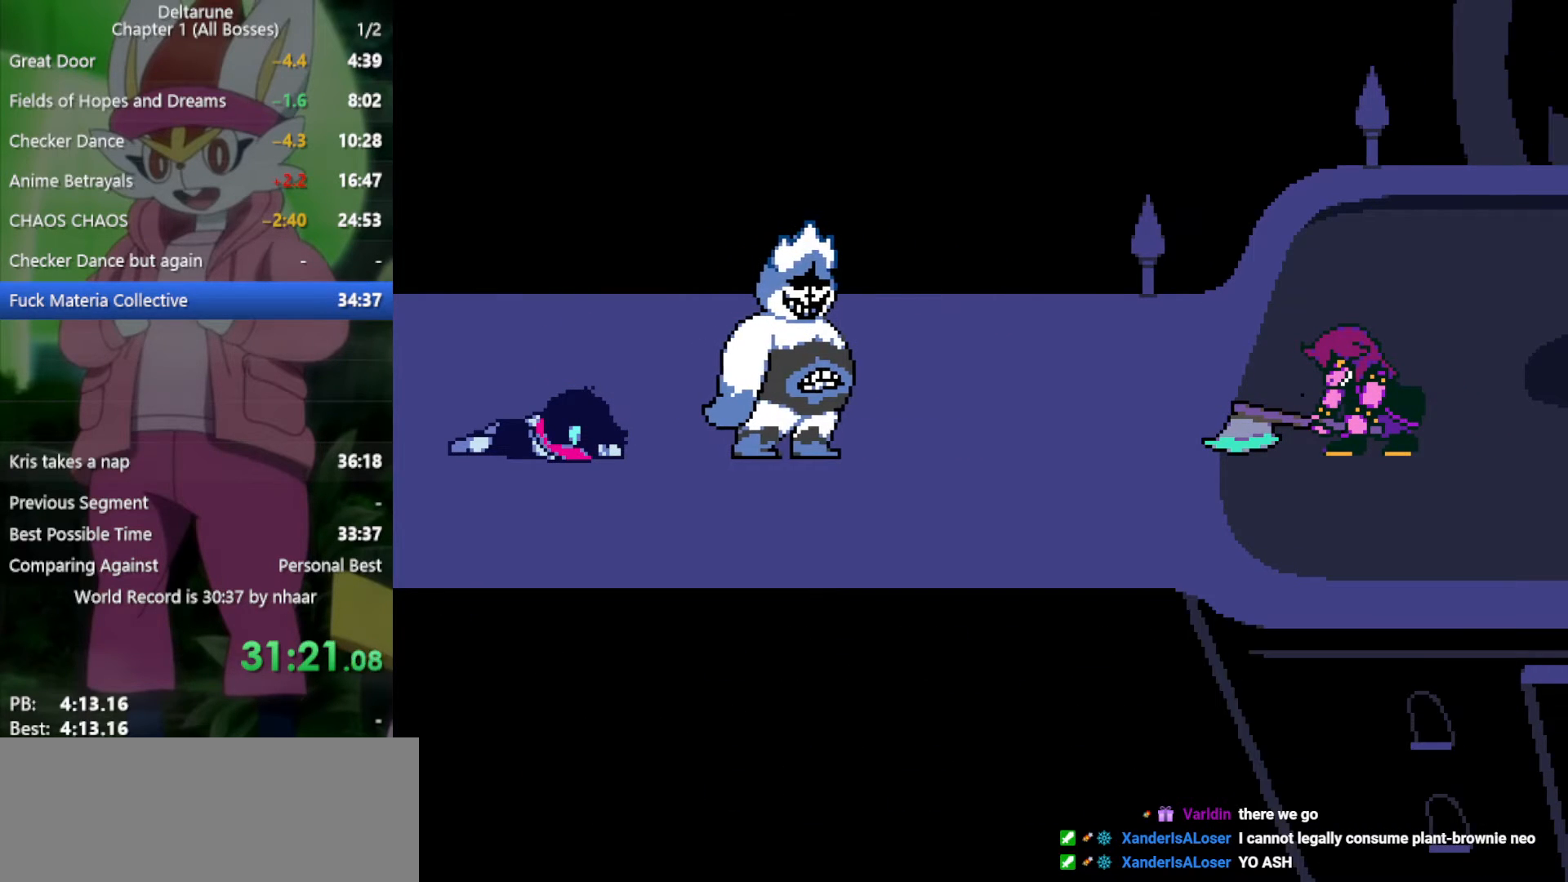
{"keys": ["x", "z"], "events": [[50, "return", "up"], [100, "z", "up"], [133, "return", "down"], [183, "return", "up"], [183, "z", "down"], [267, "return", "down"], [267, "z", "up"], [367, "return", "up"], [367, "z", "down"], [417, "z", "up"], [450, "return", "down"], [500, "return", "up"], [500, "z", "down"]]}
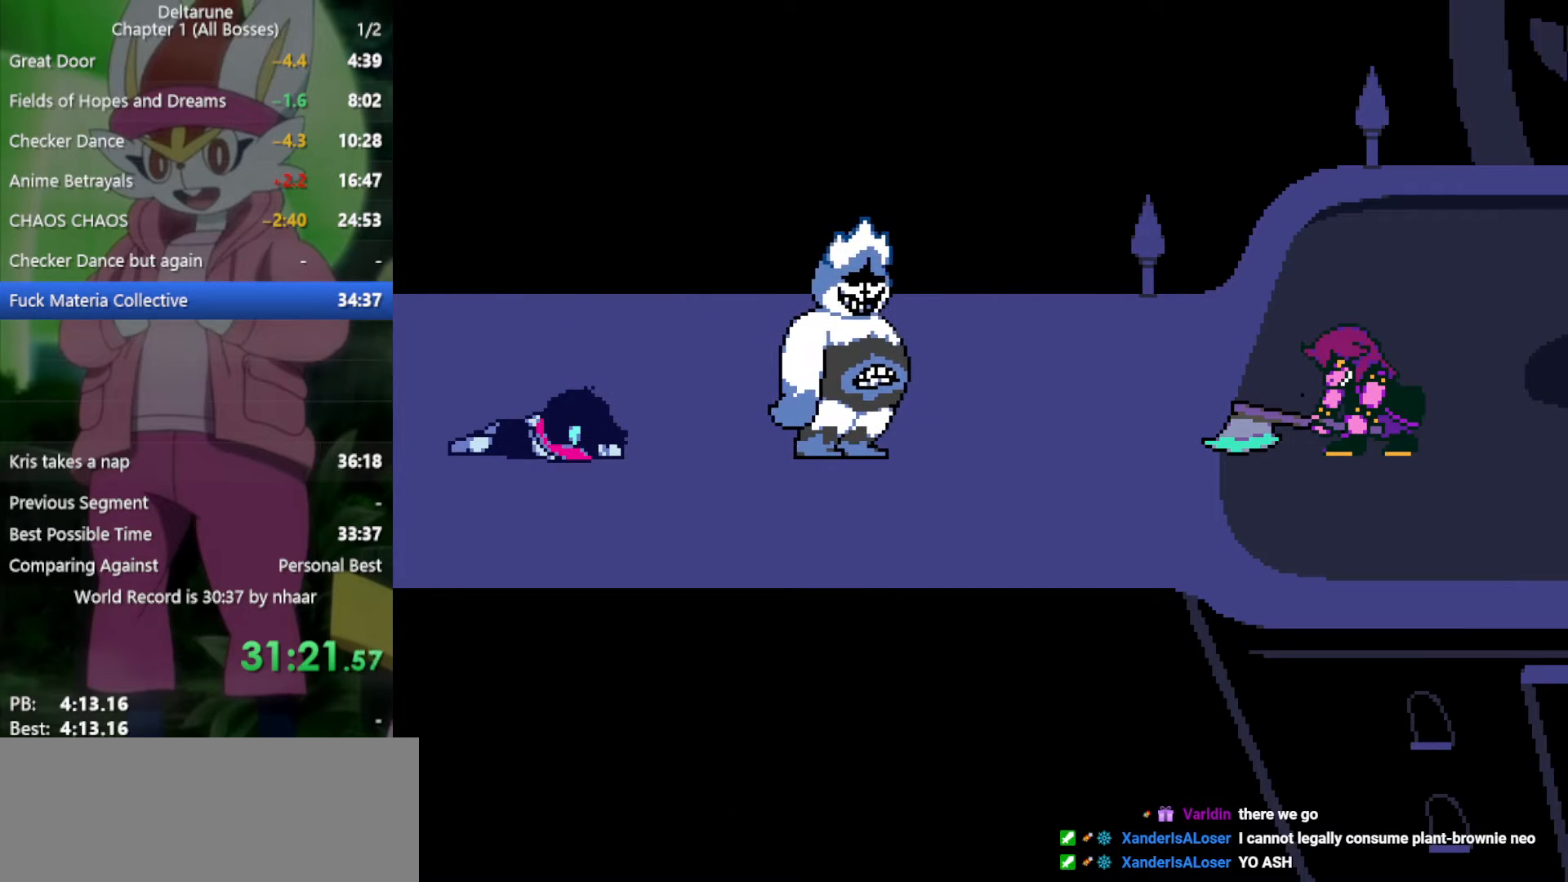
{"keys": ["x"], "events": [[100, "return", "down"], [100, "z", "up"], [150, "return", "up"], [183, "z", "down"], [233, "return", "down"], [283, "return", "up"], [283, "z", "up"], [367, "return", "down"], [367, "z", "down"], [417, "return", "up"], [467, "z", "up"]]}
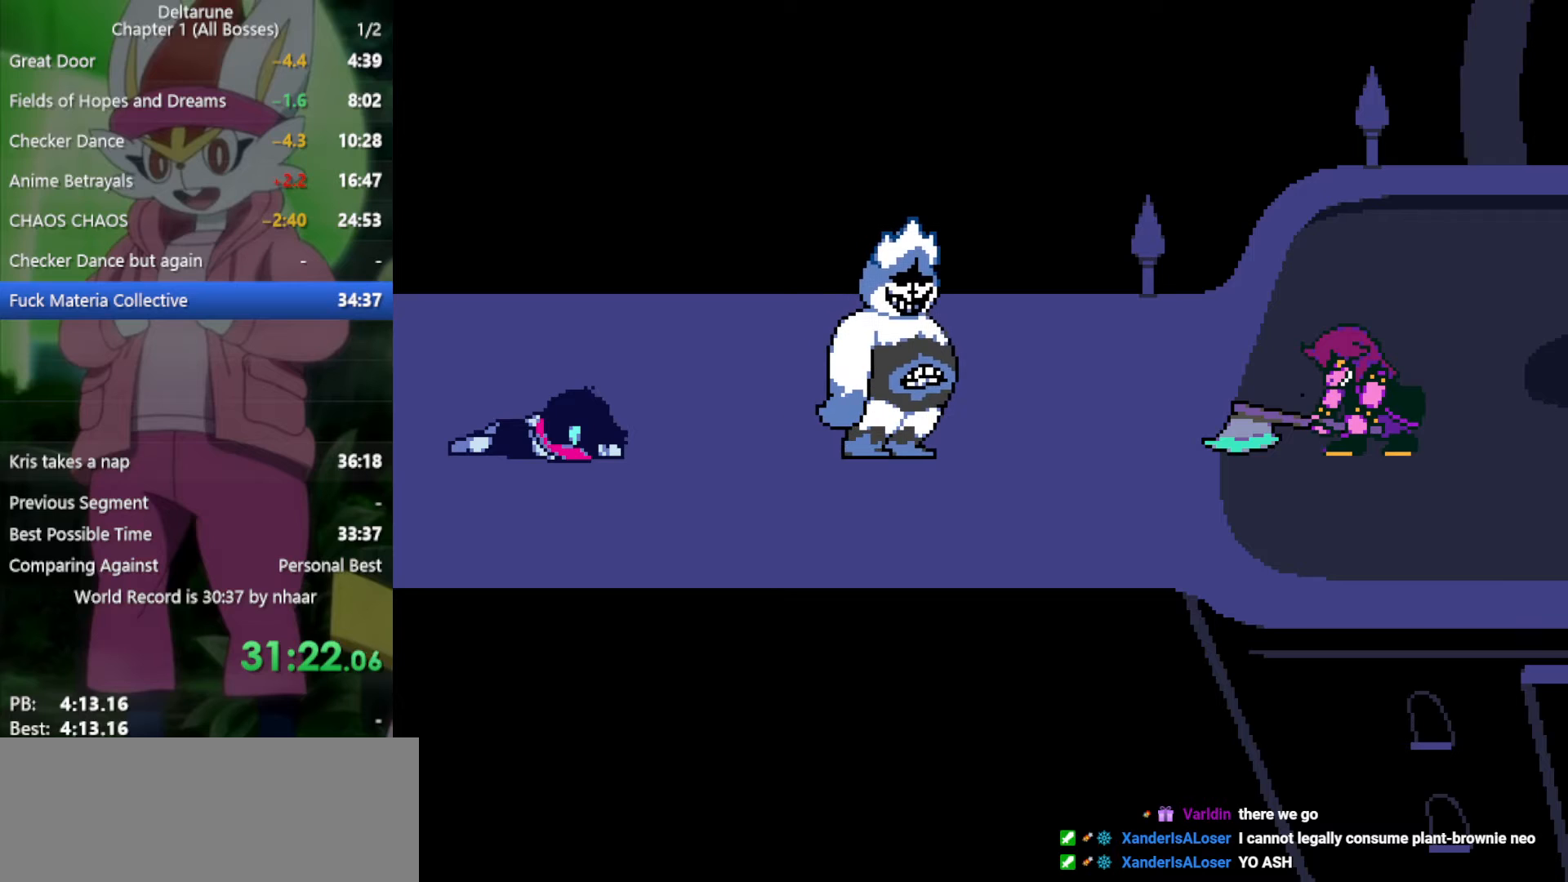
{"keys": ["x"], "events": [[17, "return", "down"], [50, "return", "up"], [50, "z", "down"], [100, "return", "down"], [100, "z", "up"], [200, "return", "up"], [200, "z", "down"], [233, "return", "down"], [283, "z", "up"], [333, "return", "up"], [367, "z", "down"], [417, "return", "down"], [467, "return", "up"], [467, "z", "up"]]}
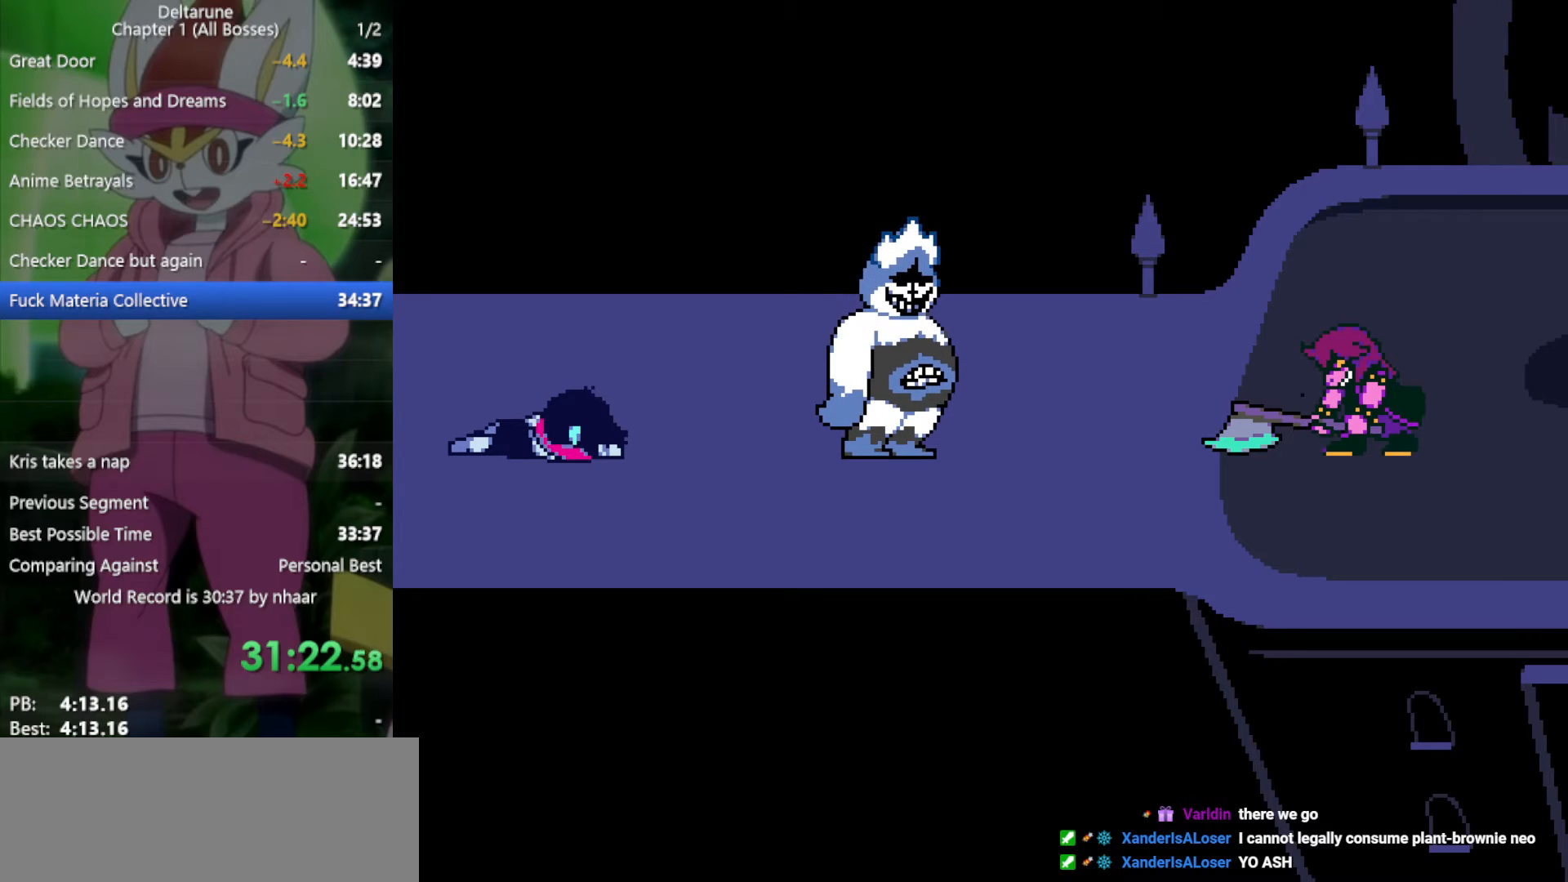
{"keys": ["return", "x"], "events": [[17, "return", "down"], [50, "z", "down"], [100, "return", "up"], [100, "z", "up"], [150, "return", "down"], [200, "return", "up"], [200, "z", "down"], [233, "return", "down"], [283, "return", "up"], [283, "z", "up"], [333, "return", "down"], [383, "z", "down"], [417, "return", "up"], [417, "z", "up"], [467, "return", "down"]]}
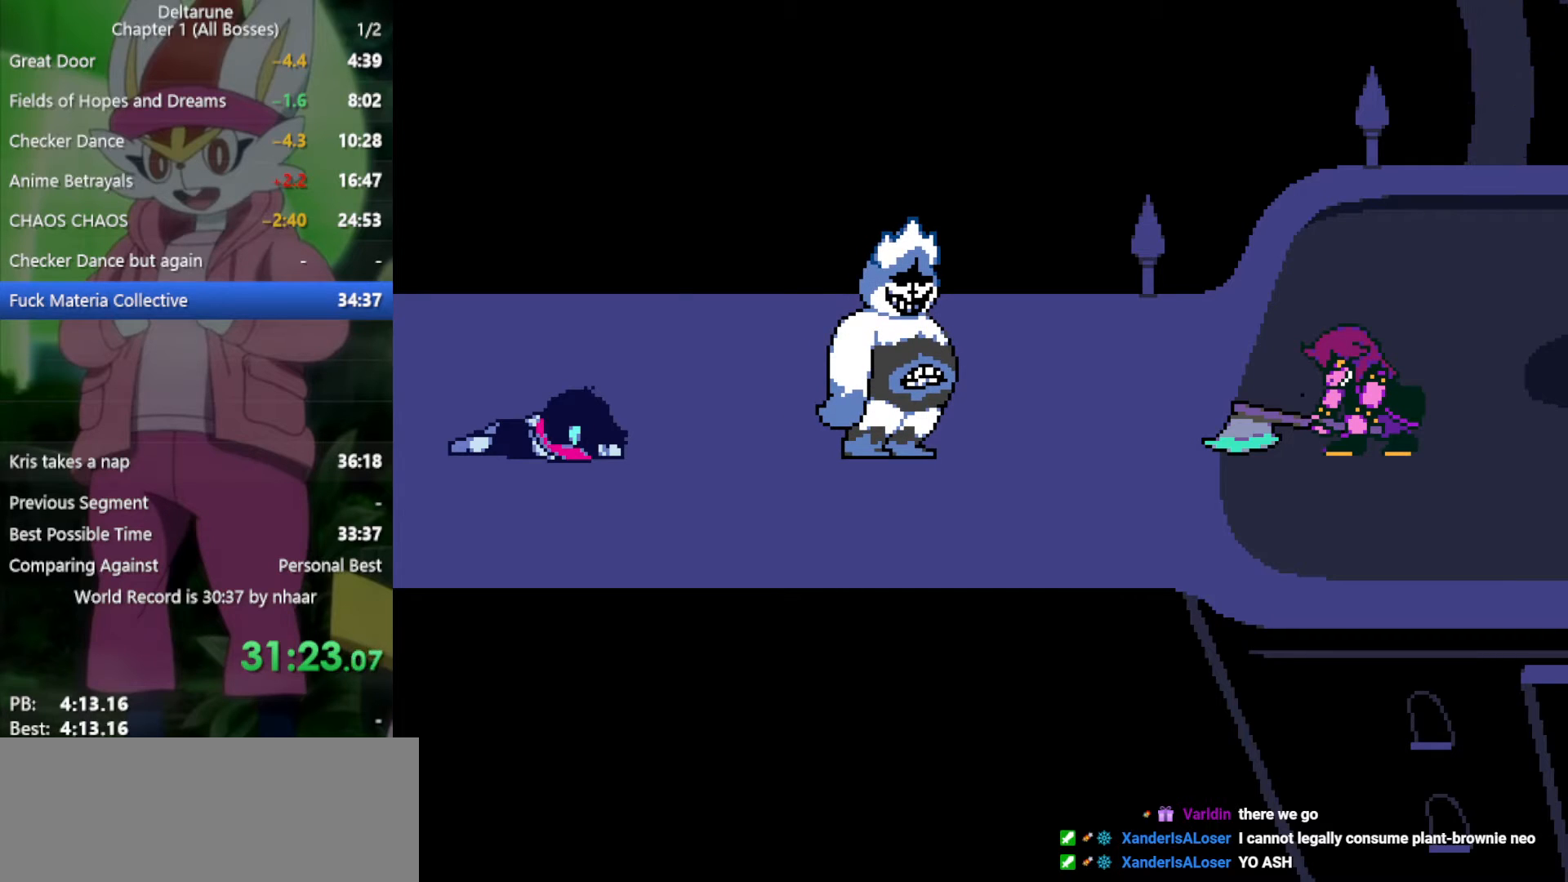
{"keys": ["x"], "events": [[17, "return", "up"], [17, "z", "down"], [67, "return", "down"], [100, "return", "up"], [100, "z", "up"], [200, "z", "down"], [283, "return", "down"], [283, "z", "up"], [383, "return", "up"], [383, "z", "down"], [433, "return", "down"], [433, "z", "up"], [467, "return", "up"]]}
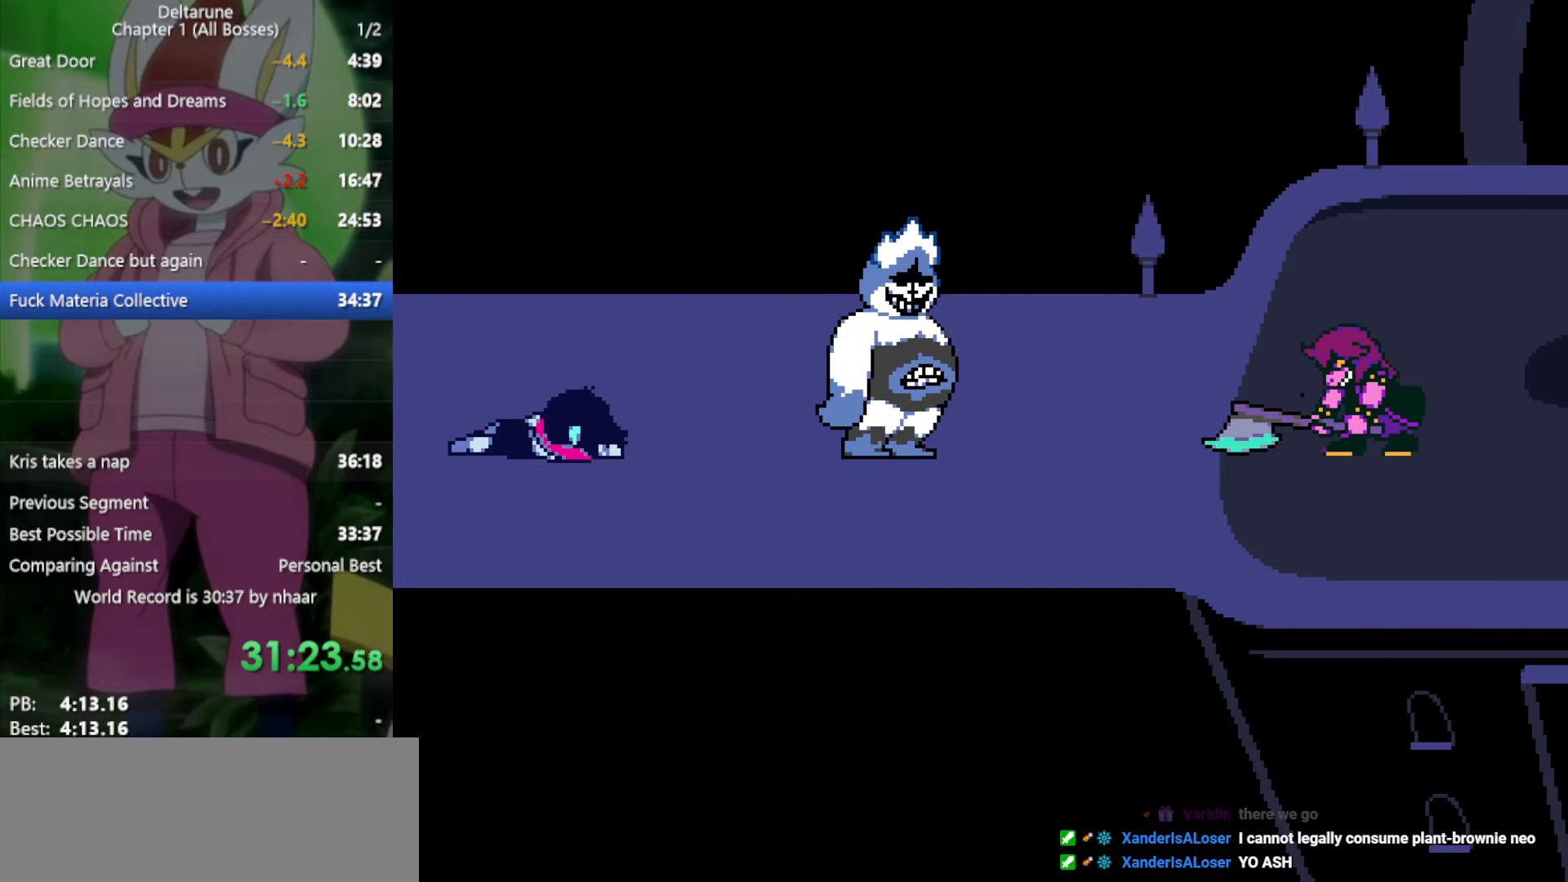
{"keys": ["return", "x"], "events": [[17, "z", "down"], [117, "return", "down"], [117, "z", "up"], [200, "return", "up"], [200, "z", "down"], [250, "return", "down"], [283, "z", "up"], [333, "return", "up"], [383, "z", "down"], [433, "return", "down"], [467, "z", "up"]]}
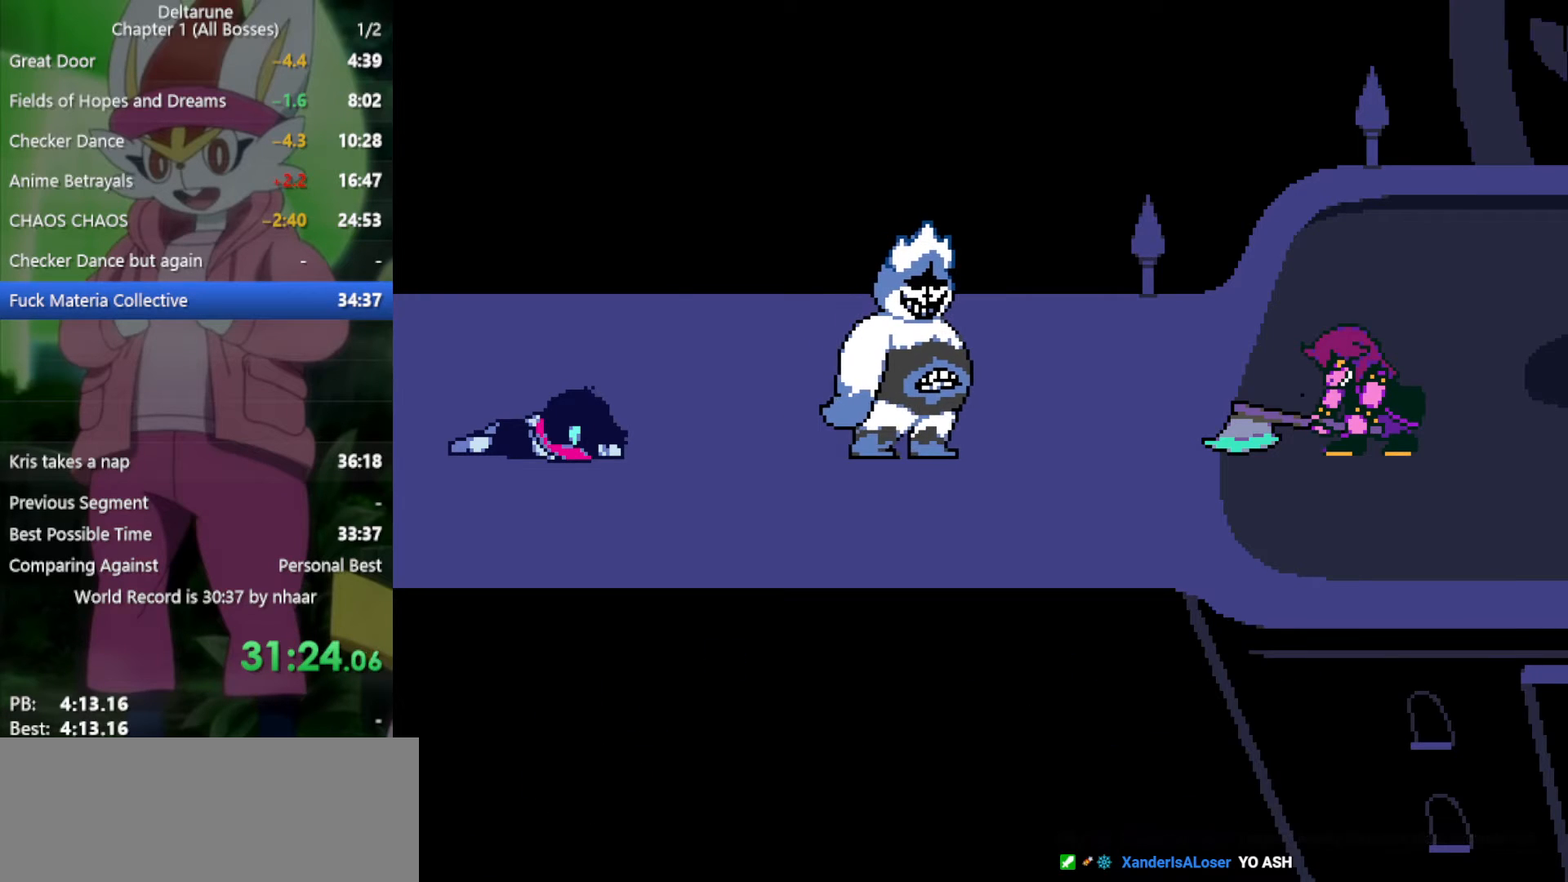
{"keys": ["return", "x", "z"], "events": [[17, "return", "up"], [67, "return", "down"], [67, "z", "down"], [150, "return", "up"], [150, "z", "up"], [200, "return", "down"], [250, "z", "down"], [283, "return", "up"], [333, "return", "down"], [333, "z", "up"], [433, "return", "up"], [433, "z", "down"], [467, "return", "down"]]}